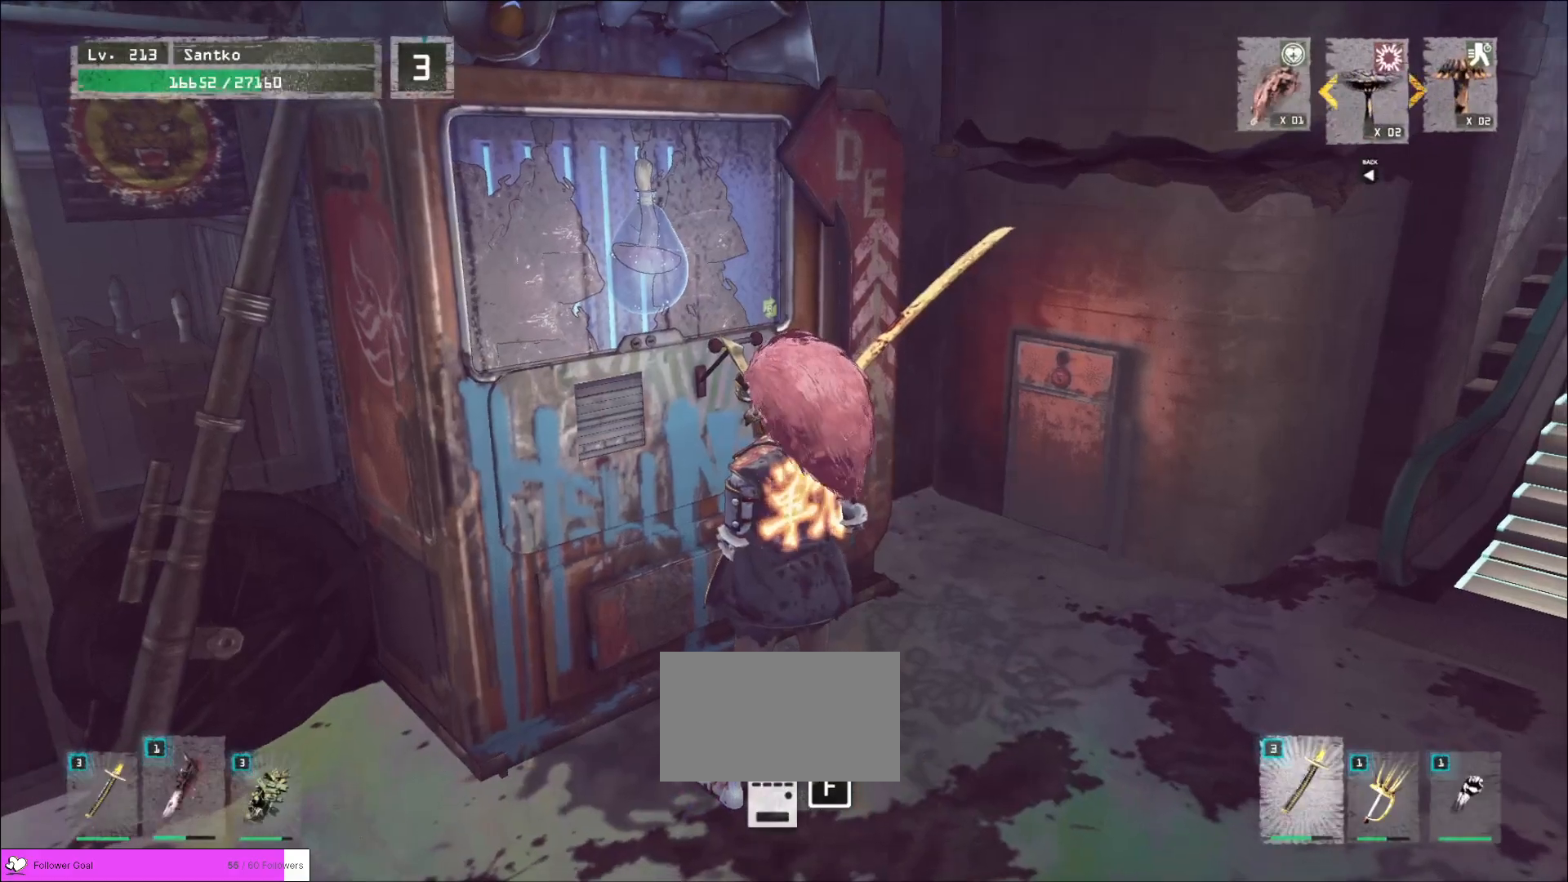
Gameplay with keyboard and mouse; each line is a JSON object with the keys and mouse buttons held at the frame after it. "events" lists presses ("down") and releases ("up") of "1", "2", "3", "4", "5", "a", "alt", "b", "c", "ctrl", "d", "e", "f", "g", "q", "r", "s", "shift", "space", "t", "tab", "v", "w", "x", "z", "mouse_left", "mouse_wheel", "mouse_right", "mouse_mb4" and "mouse_mb5" between this image and that frame as [ms after this image, input, new state], when the widget could be followed in between. "mouse_left", "mouse_wheel", "mouse_right", "mouse_mb4", "mouse_mb5" = the "left", "wheel", "right", "mb4", "mb5" buttons of the "mouse" list. No other keys are recorded. "wheel" means that the mouse wheel is clicked or scrolled. Not read: mouse_move.
{"keys": [], "mouse": [], "events": [[360, "mouse_left", "down"], [440, "mouse_left", "up"]]}
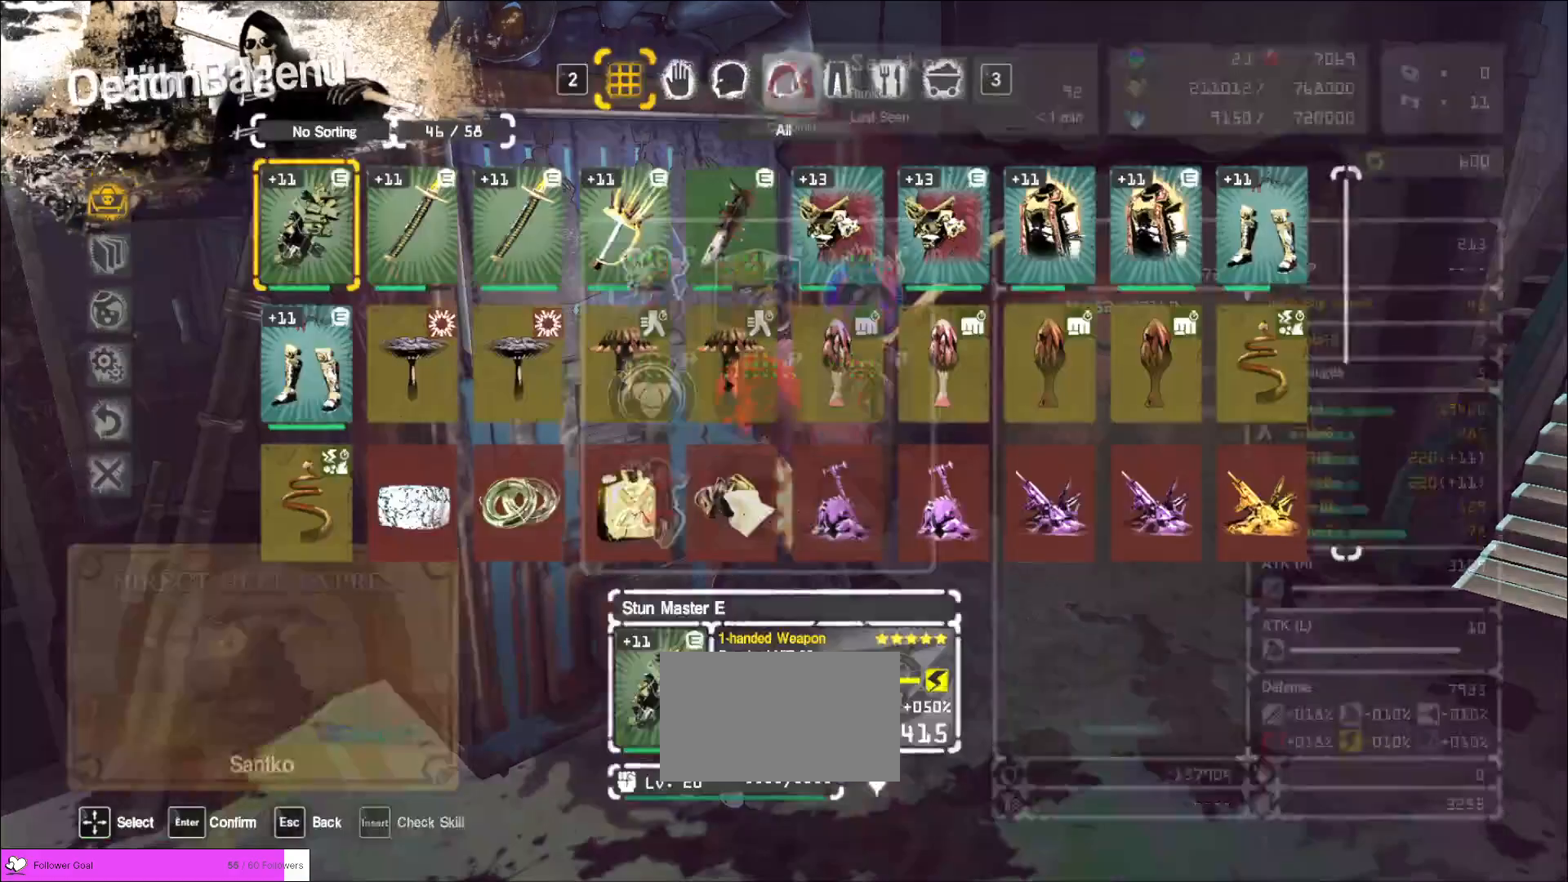
{"keys": ["d"], "mouse": [], "events": [[40, "d", "down"], [160, "d", "up"], [200, "d", "down"], [280, "d", "up"], [320, "d", "down"], [400, "d", "up"], [480, "d", "down"]]}
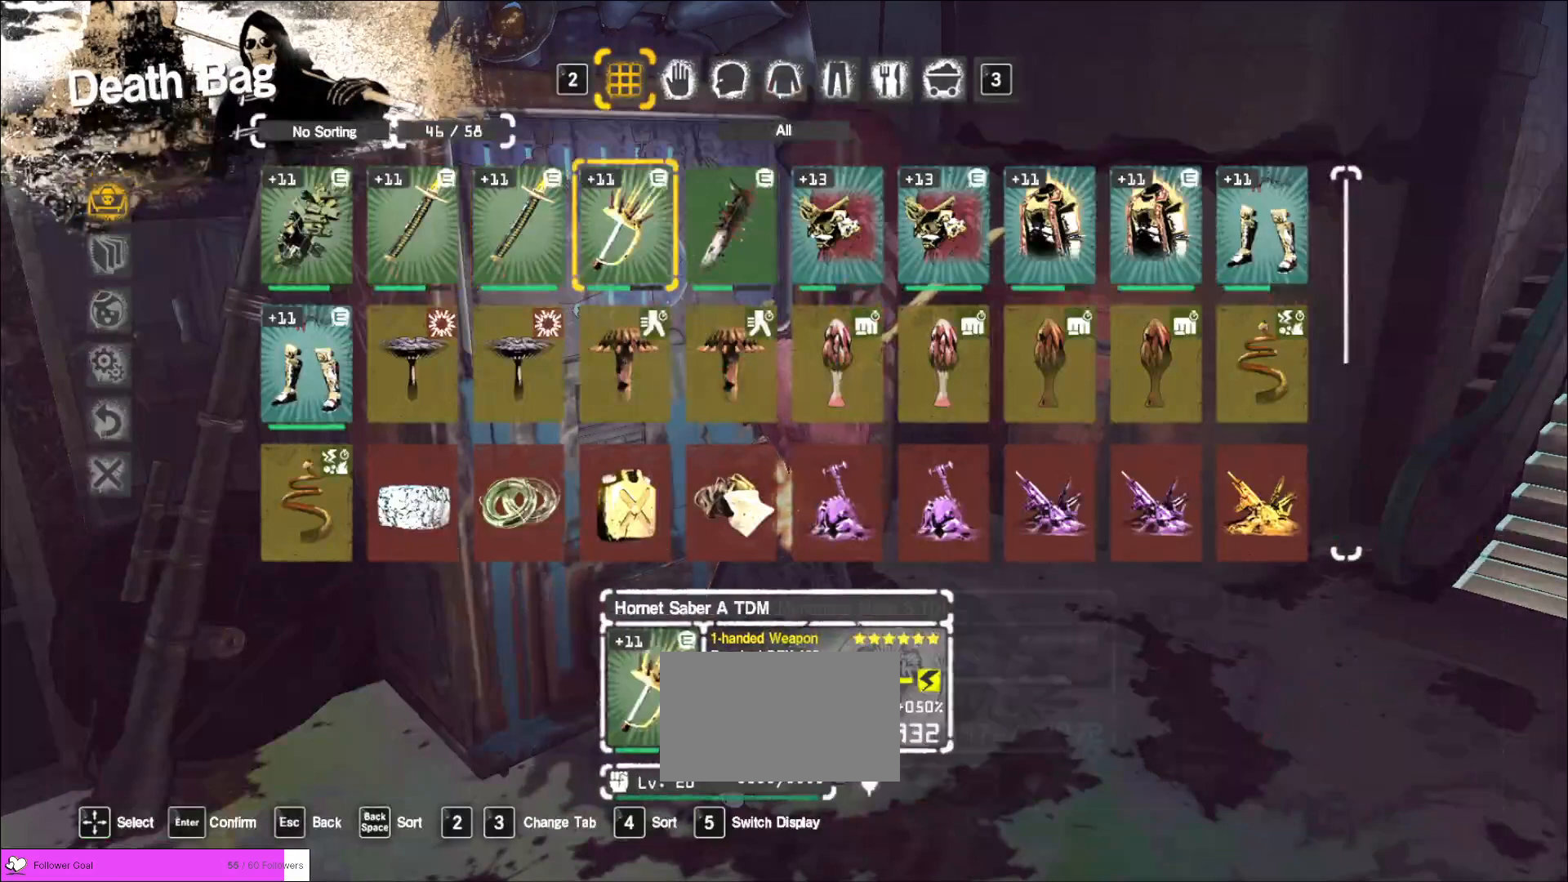
{"keys": [], "mouse": ["left"], "events": [[80, "d", "up"], [120, "d", "down"], [200, "d", "up"], [280, "mouse_left", "down"], [360, "mouse_left", "up"], [440, "w", "down"], [520, "mouse_left", "down"], [520, "w", "up"]]}
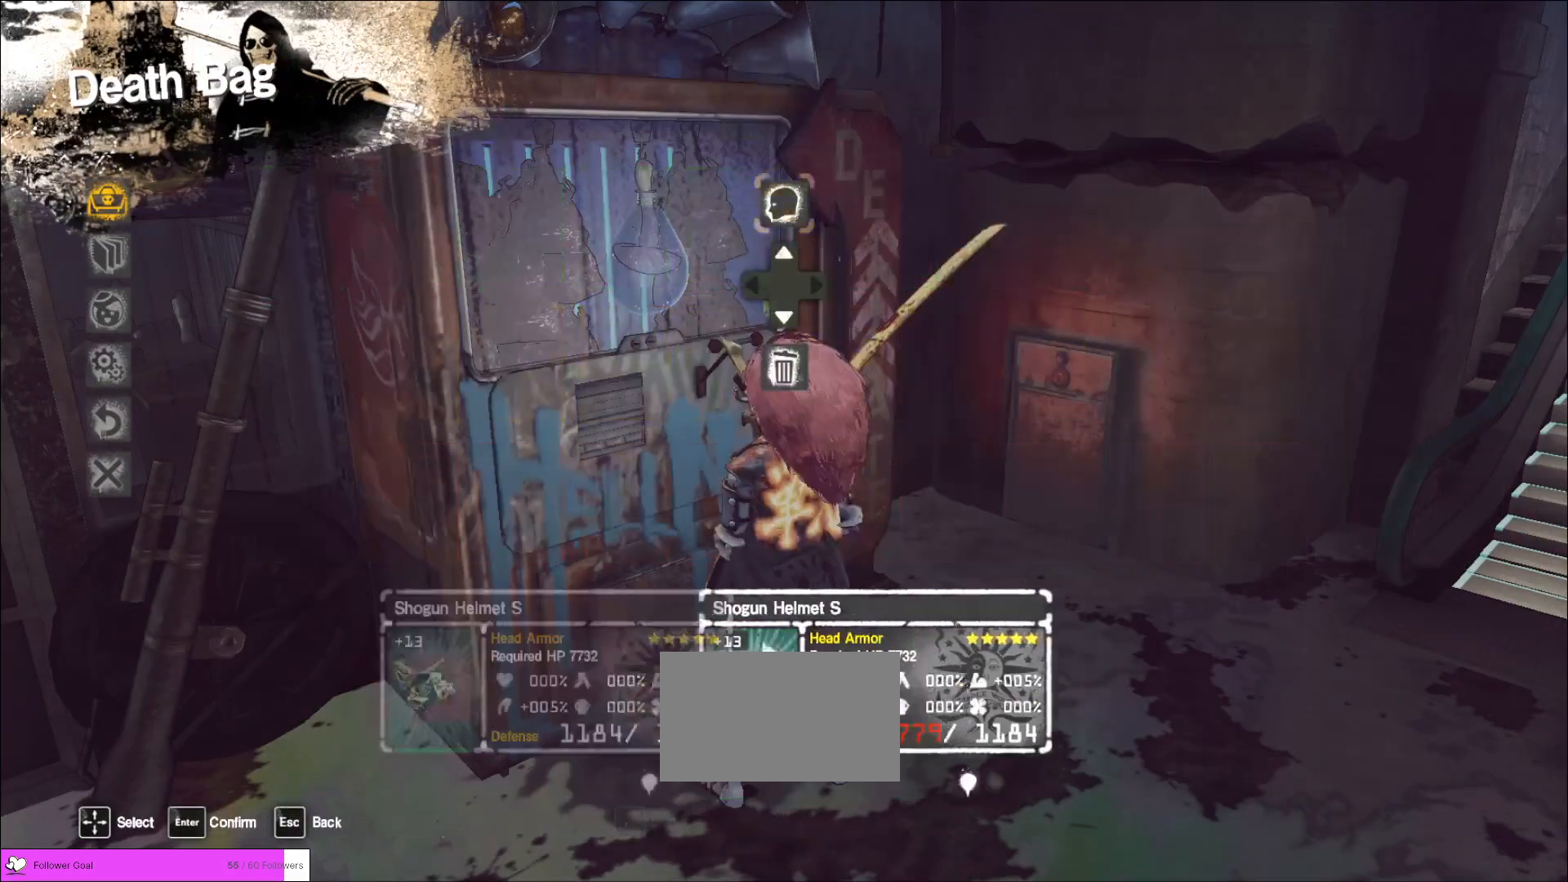
{"keys": ["w"], "mouse": [], "events": [[40, "mouse_left", "up"], [120, "d", "down"], [200, "d", "up"], [240, "d", "down"], [280, "mouse_left", "down"], [320, "d", "up"], [400, "mouse_left", "up"], [440, "w", "down"]]}
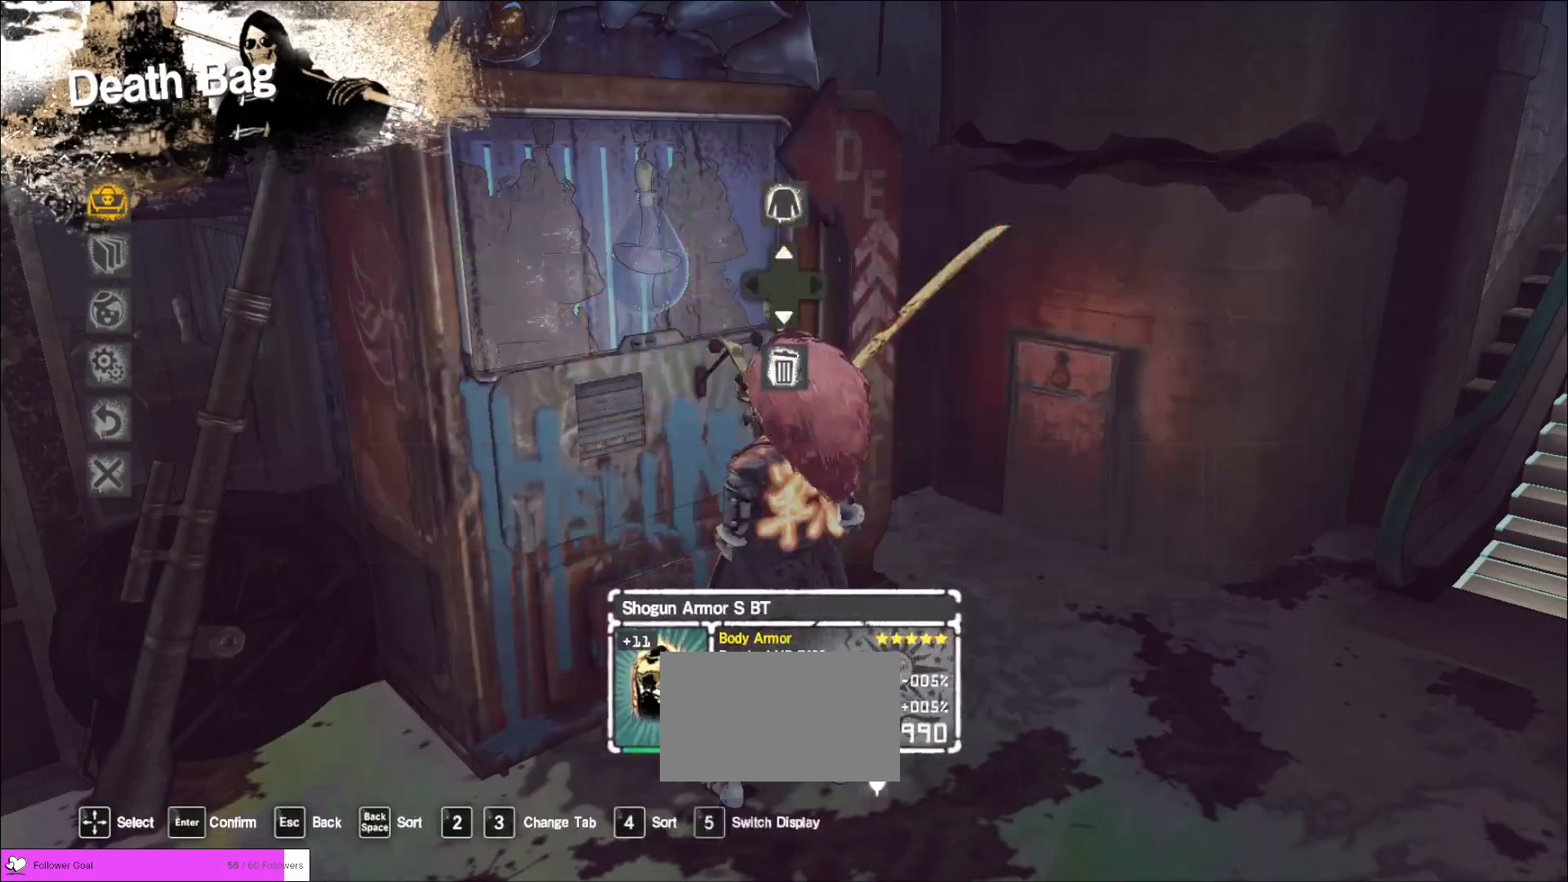
{"keys": ["d"], "mouse": []}
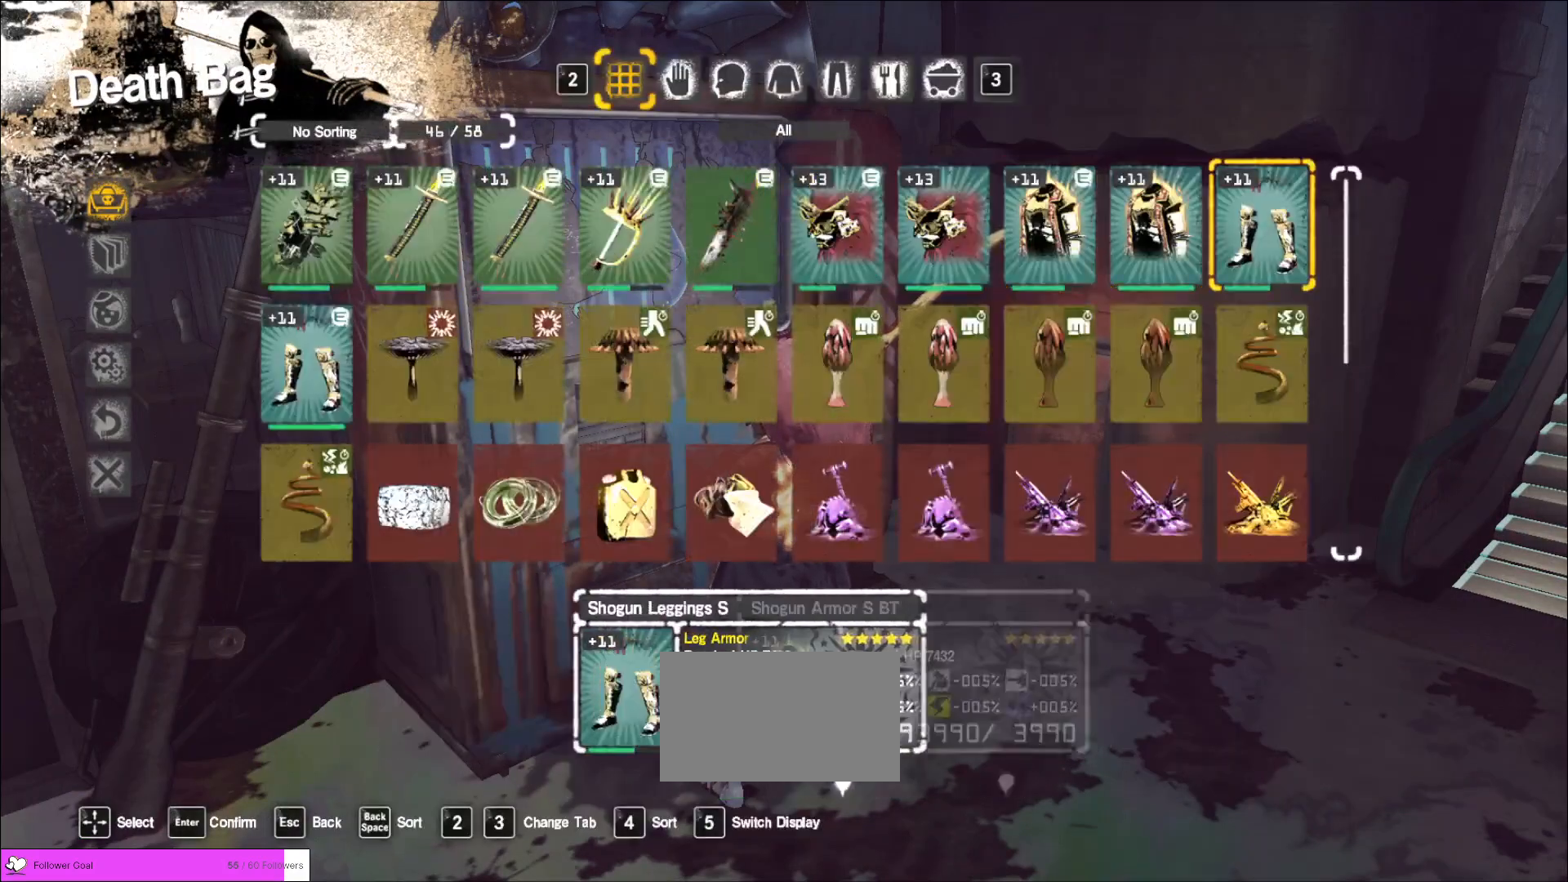
{"keys": ["a"], "mouse": [], "events": [[80, "d", "up"], [480, "a", "down"]]}
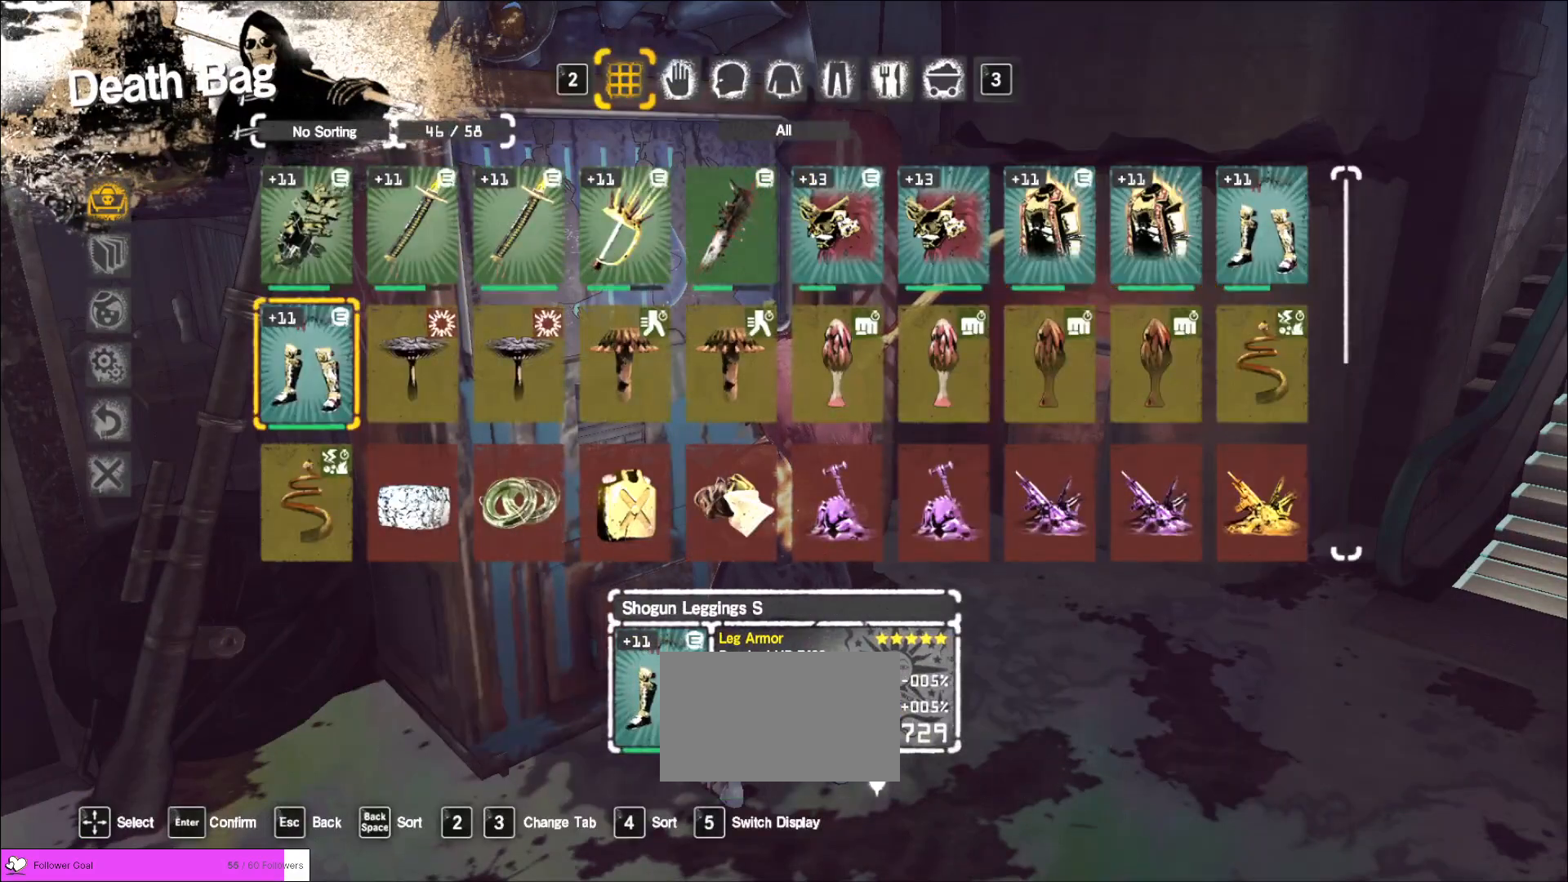
{"keys": [], "mouse": [], "events": [[80, "a", "up"], [160, "mouse_left", "down"], [280, "mouse_left", "up"], [360, "w", "down"], [440, "w", "up"]]}
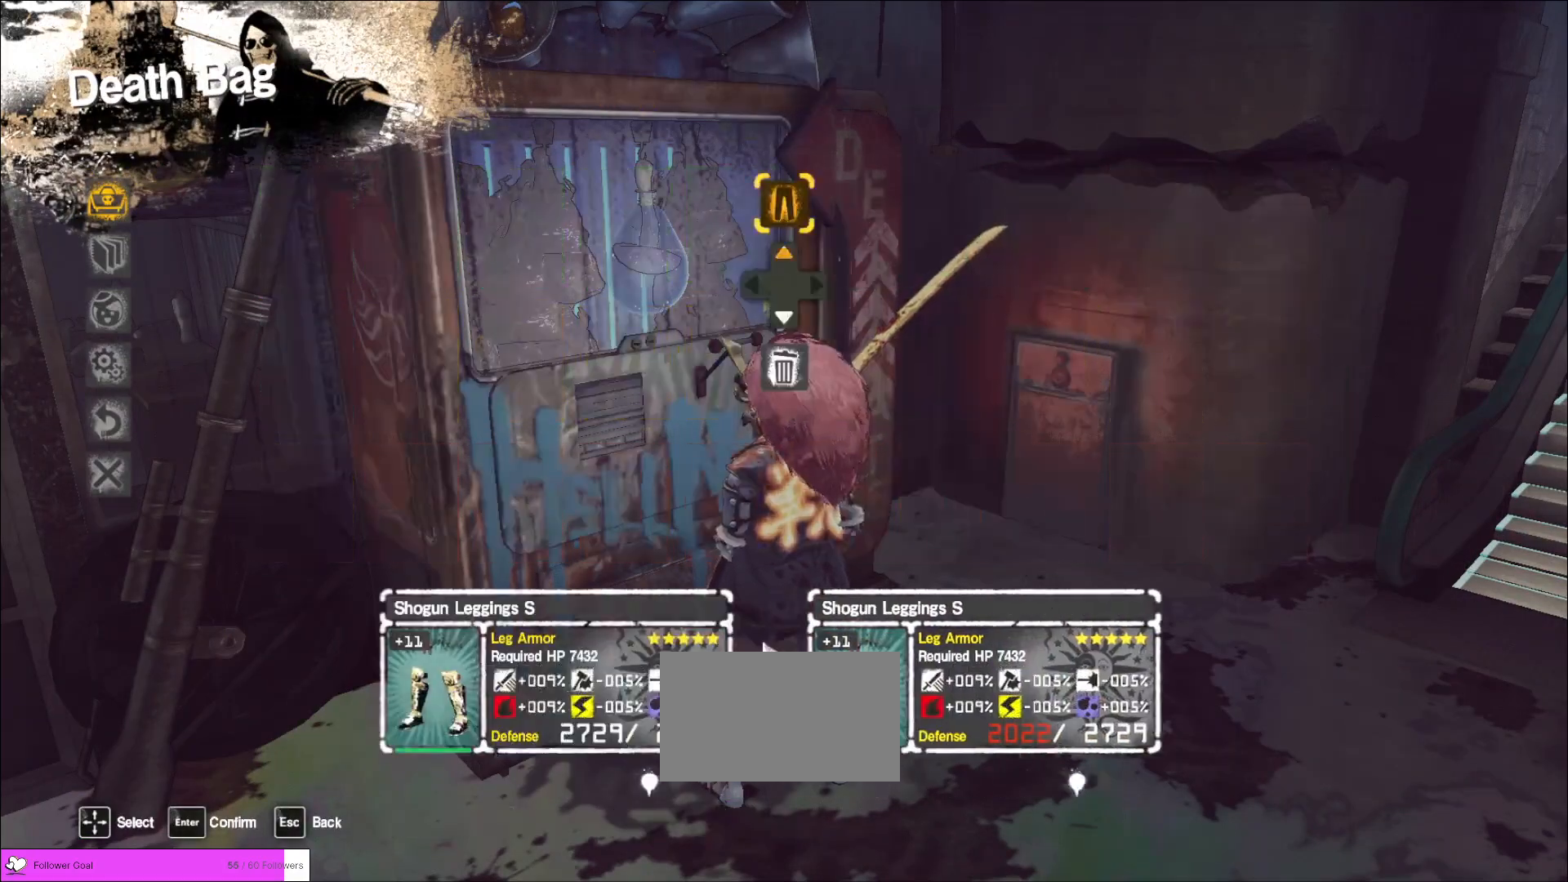
{"keys": [], "mouse": []}
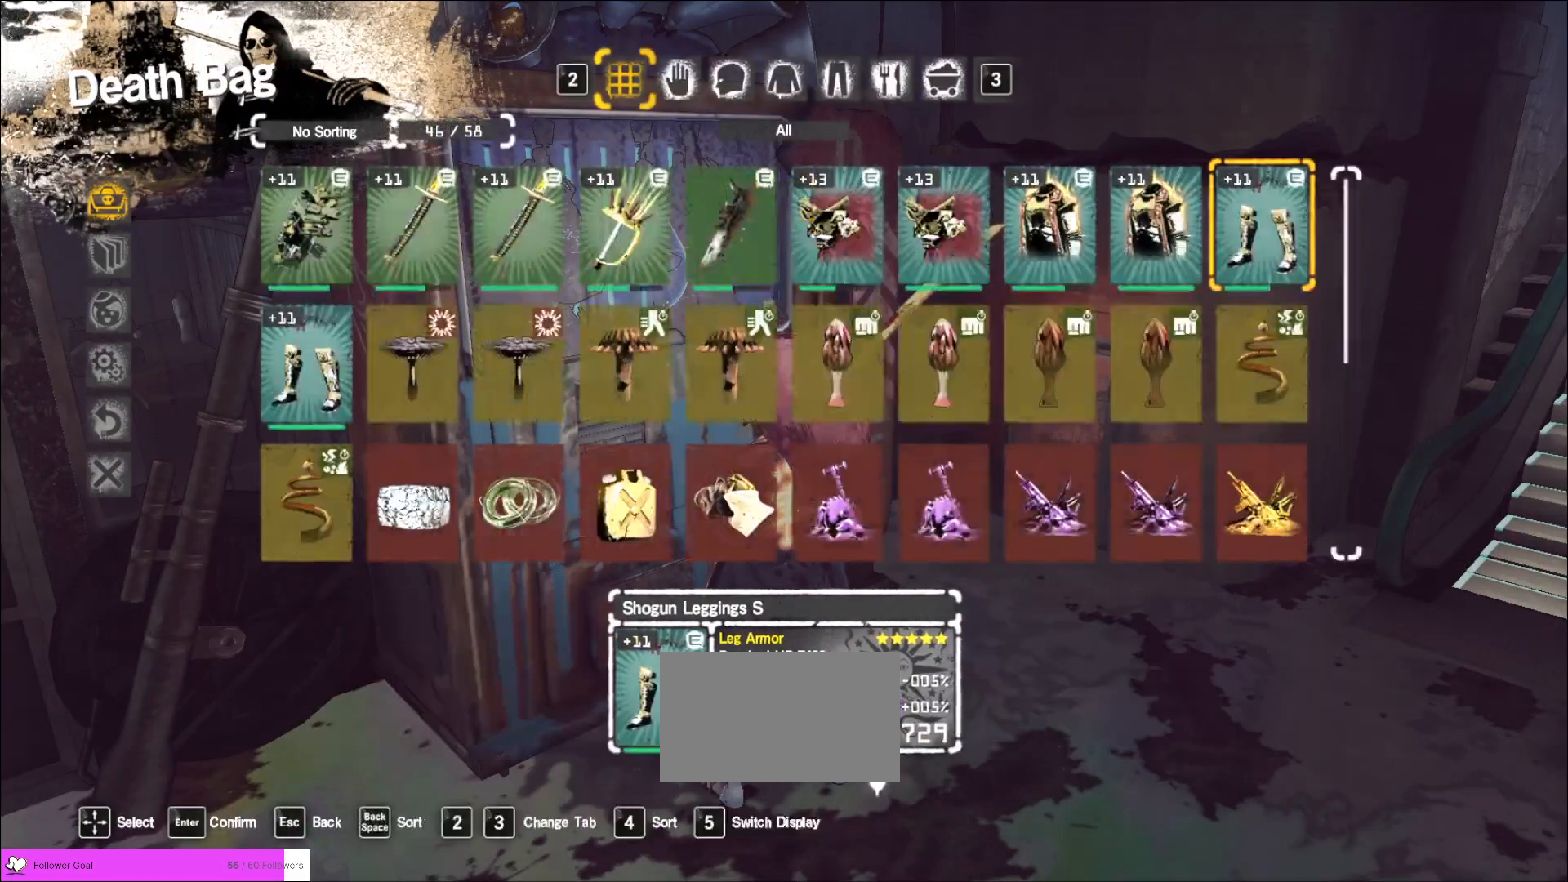
{"keys": [], "mouse": [], "events": []}
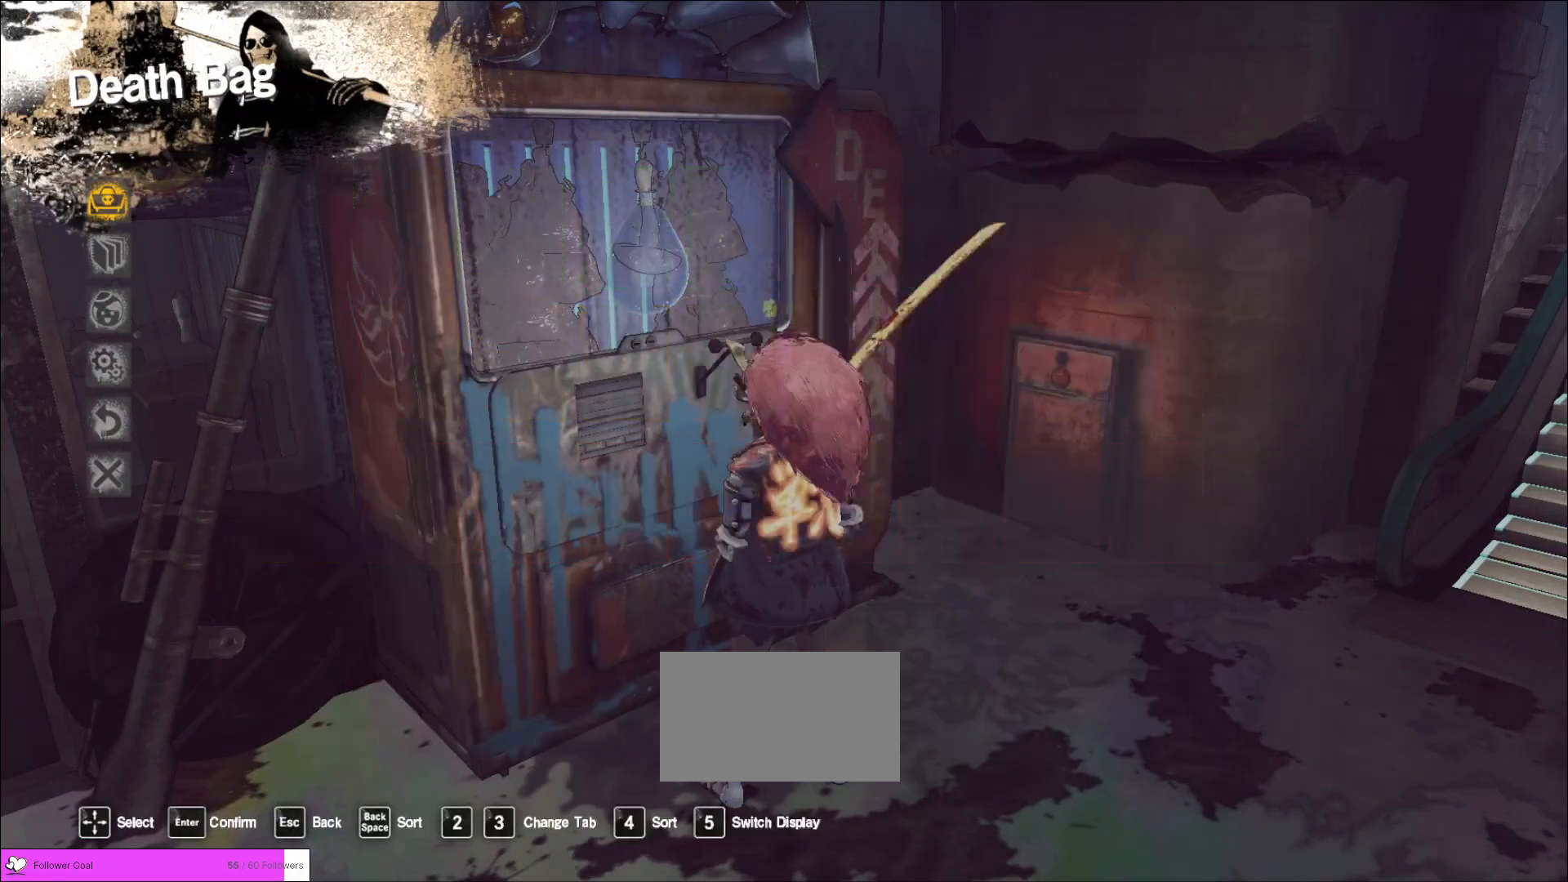
{"keys": ["d"], "mouse": [], "events": [[480, "d", "down"]]}
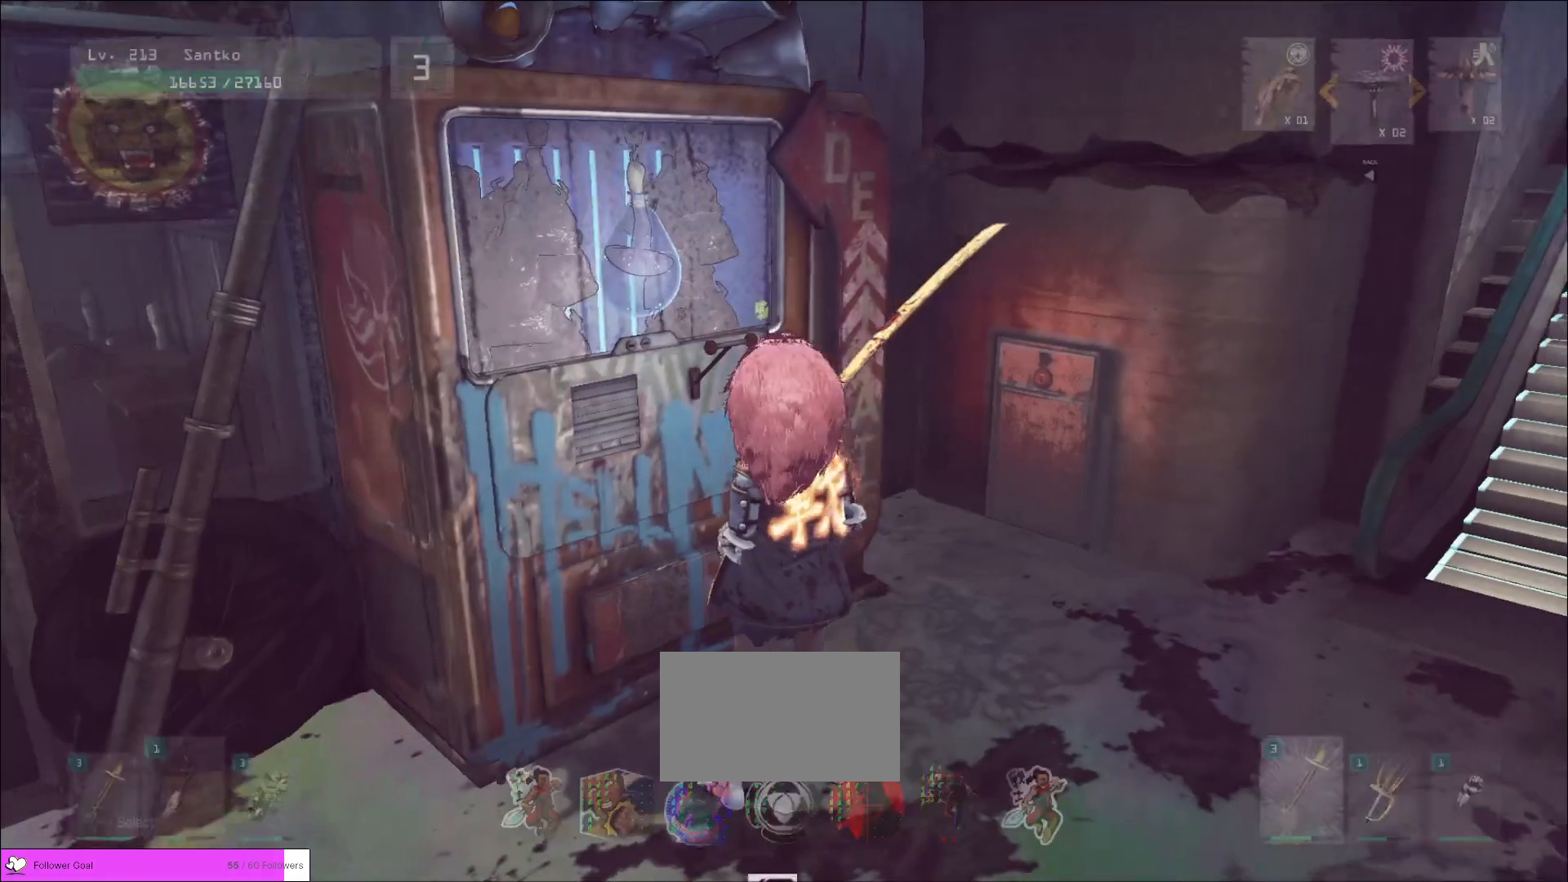
{"keys": ["d", "s"], "mouse": ["wheel"], "events": [[160, "s", "down"], [480, "mouse_wheel", "down"]]}
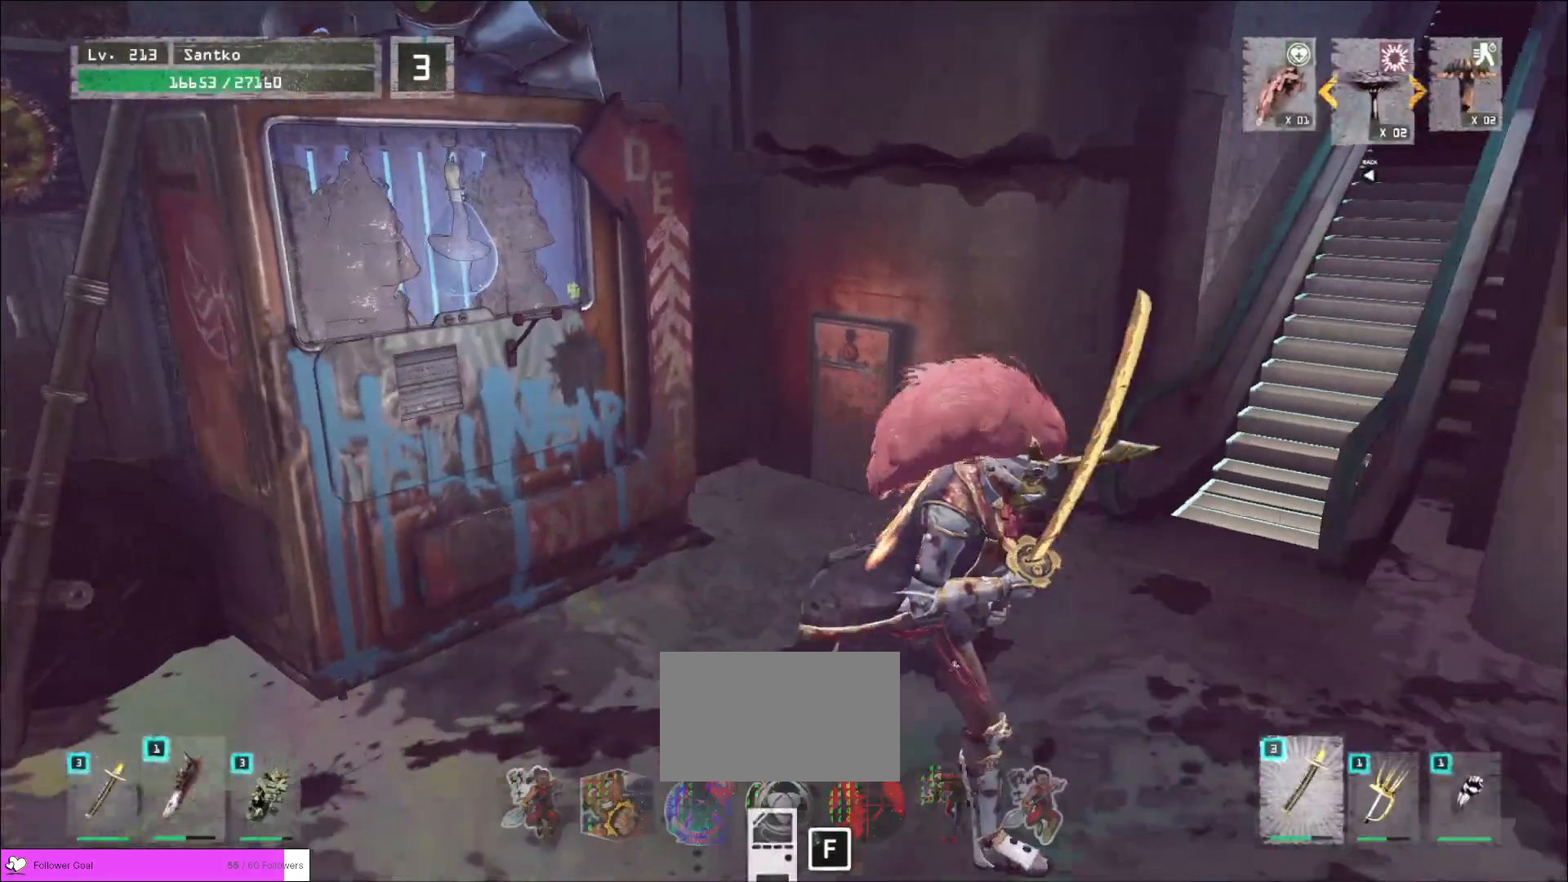
{"keys": ["a"], "mouse": [], "events": [[80, "d", "up"], [80, "mouse_wheel", "up"], [240, "a", "down"], [280, "mouse_wheel", "down"], [400, "mouse_wheel", "up"], [400, "s", "up"]]}
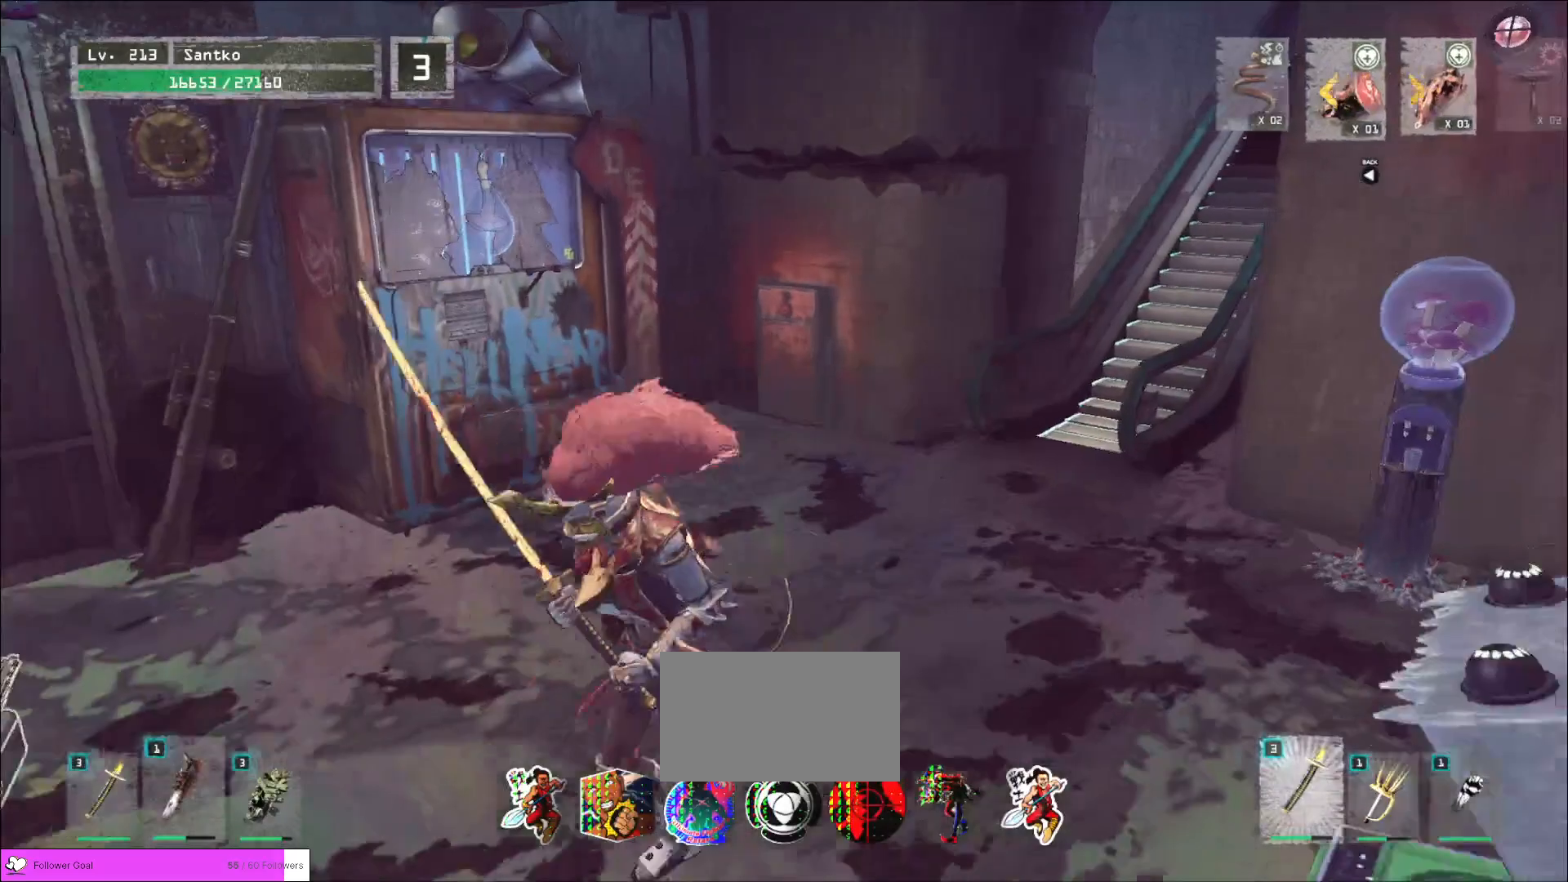
{"keys": ["d"], "mouse": [], "events": [[80, "c", "down"], [120, "a", "up"], [200, "c", "up"], [280, "w", "down"], [400, "d", "down"], [440, "w", "up"]]}
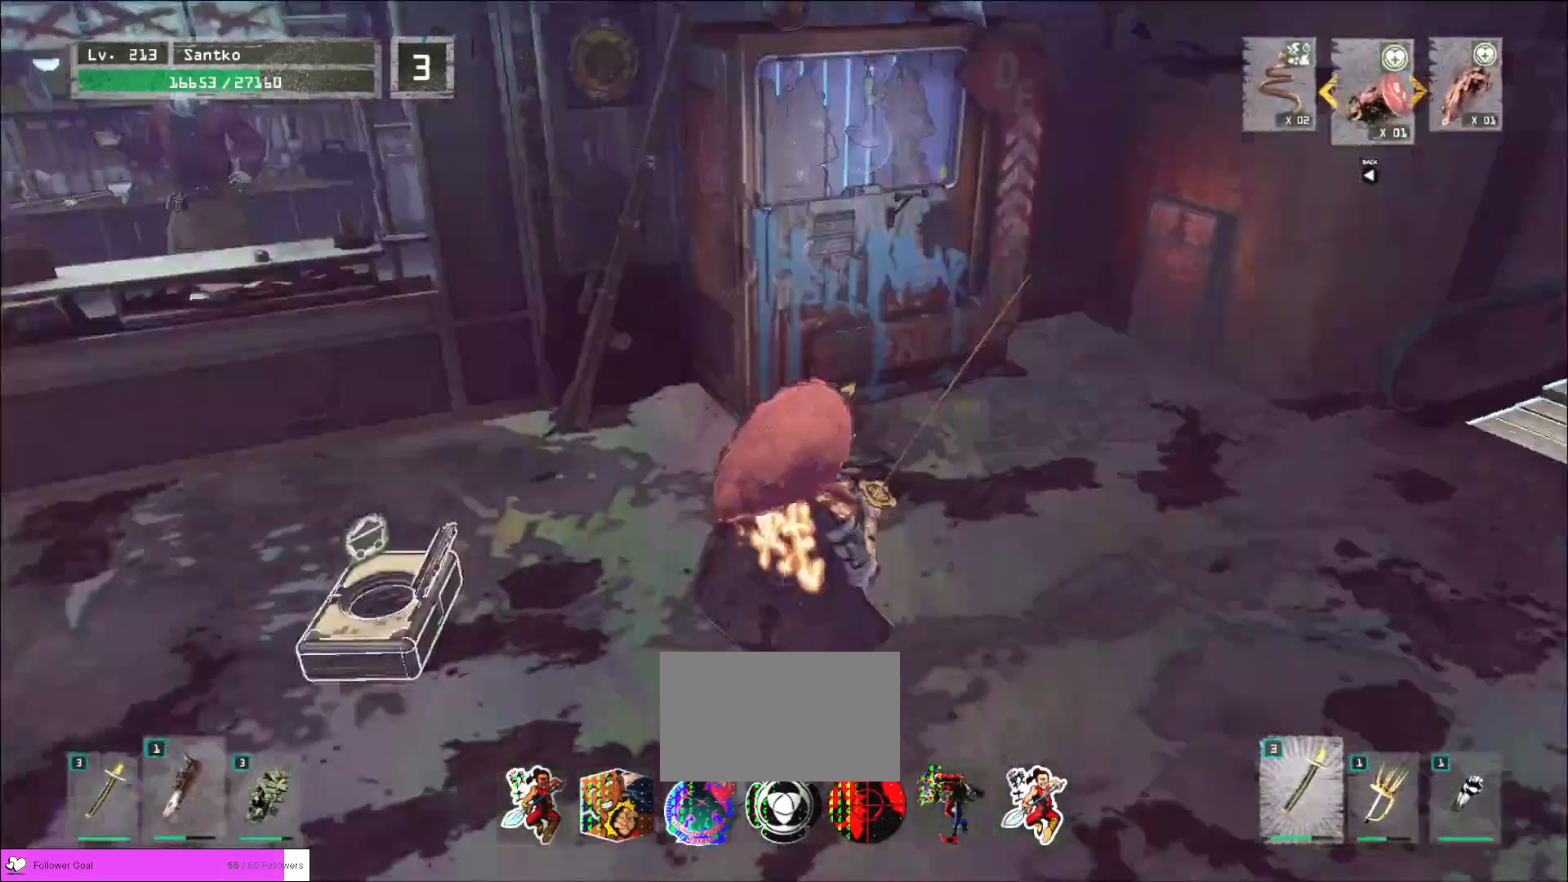
{"keys": ["d", "s"], "mouse": [], "events": [[120, "s", "down"]]}
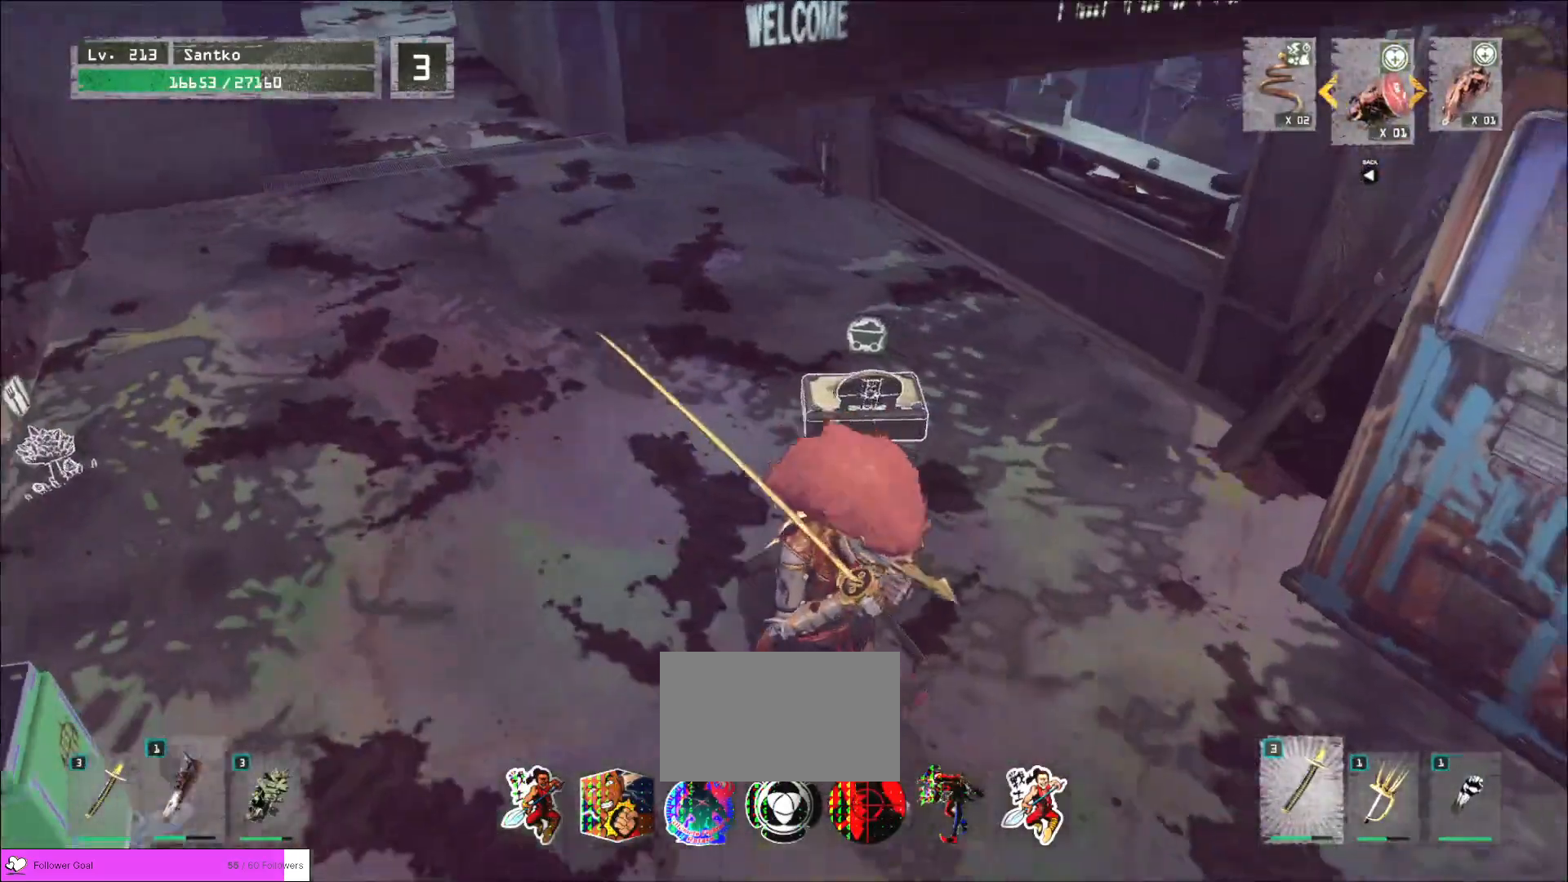
{"keys": ["d", "w"], "mouse": [], "events": [[160, "s", "up"], [440, "w", "down"]]}
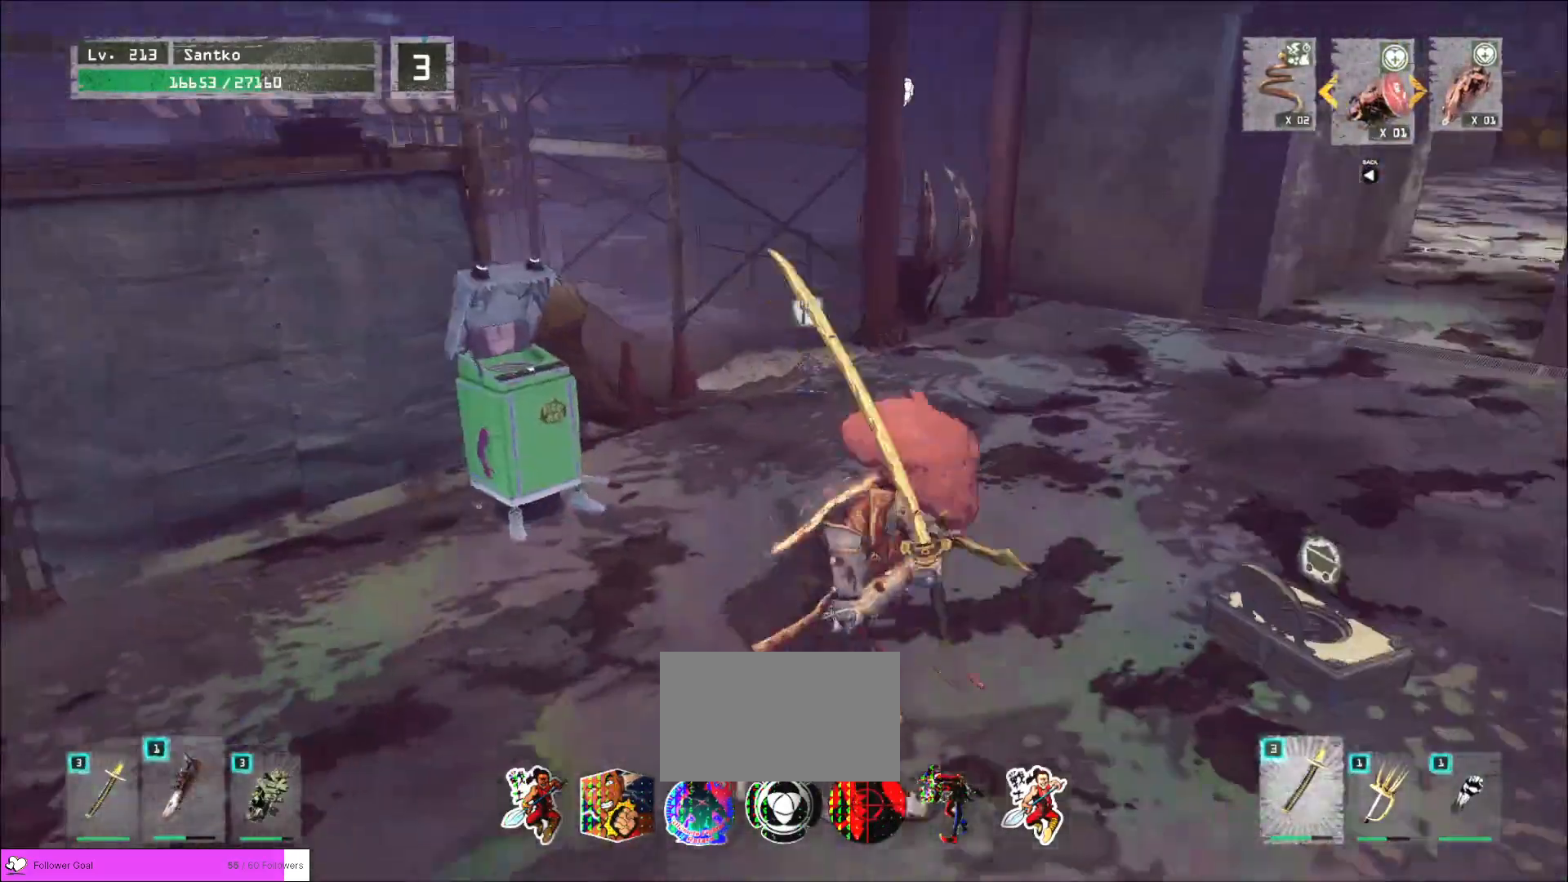
{"keys": ["d", "w"], "mouse": [], "events": []}
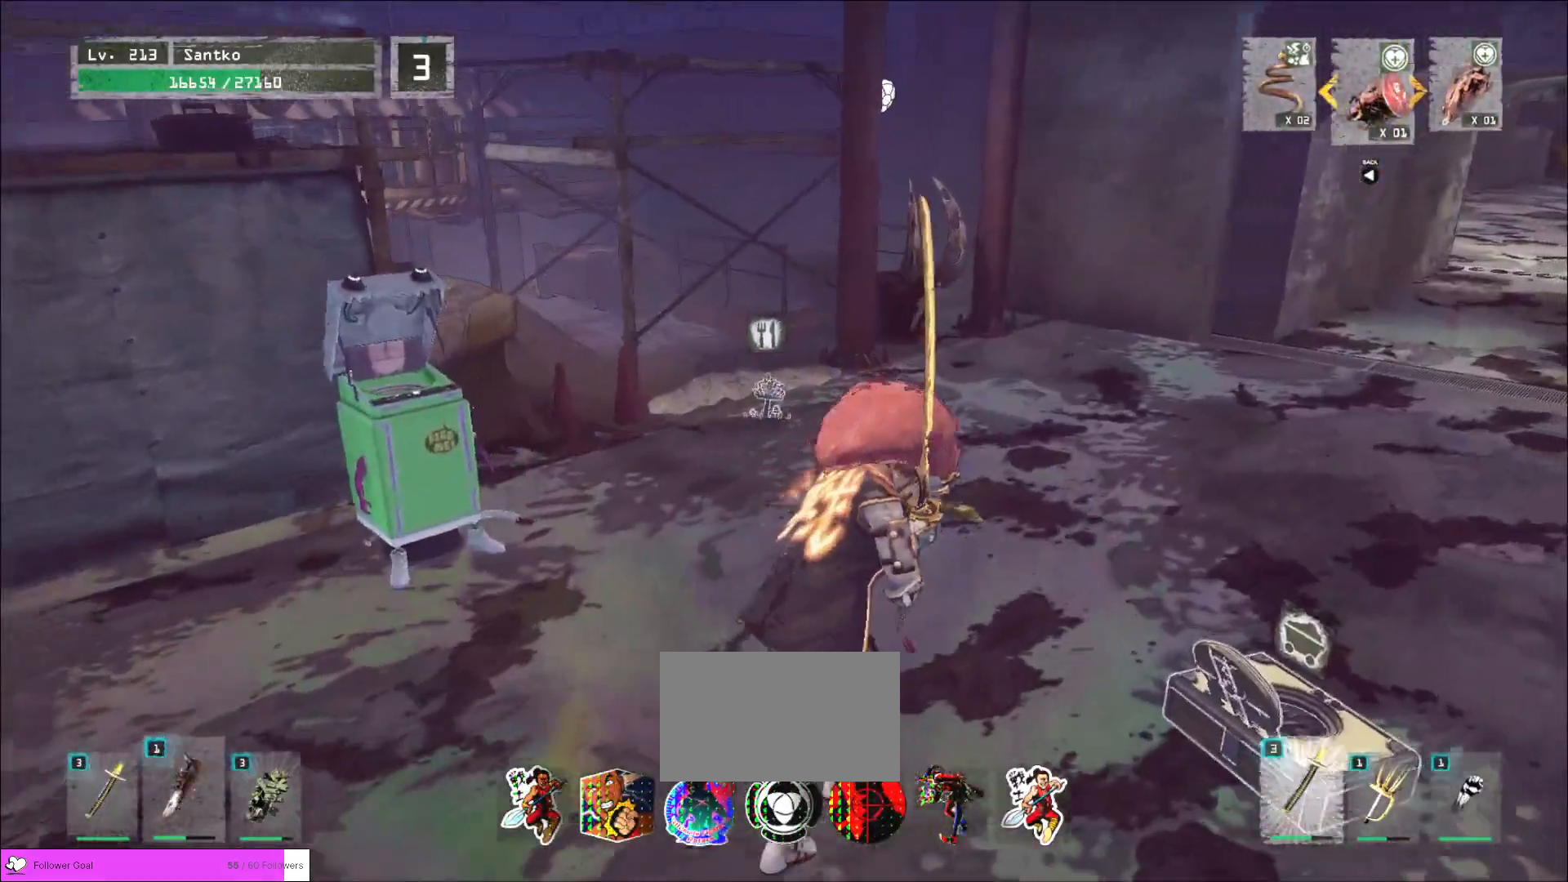
{"keys": ["d"], "mouse": [], "events": [[400, "w", "up"]]}
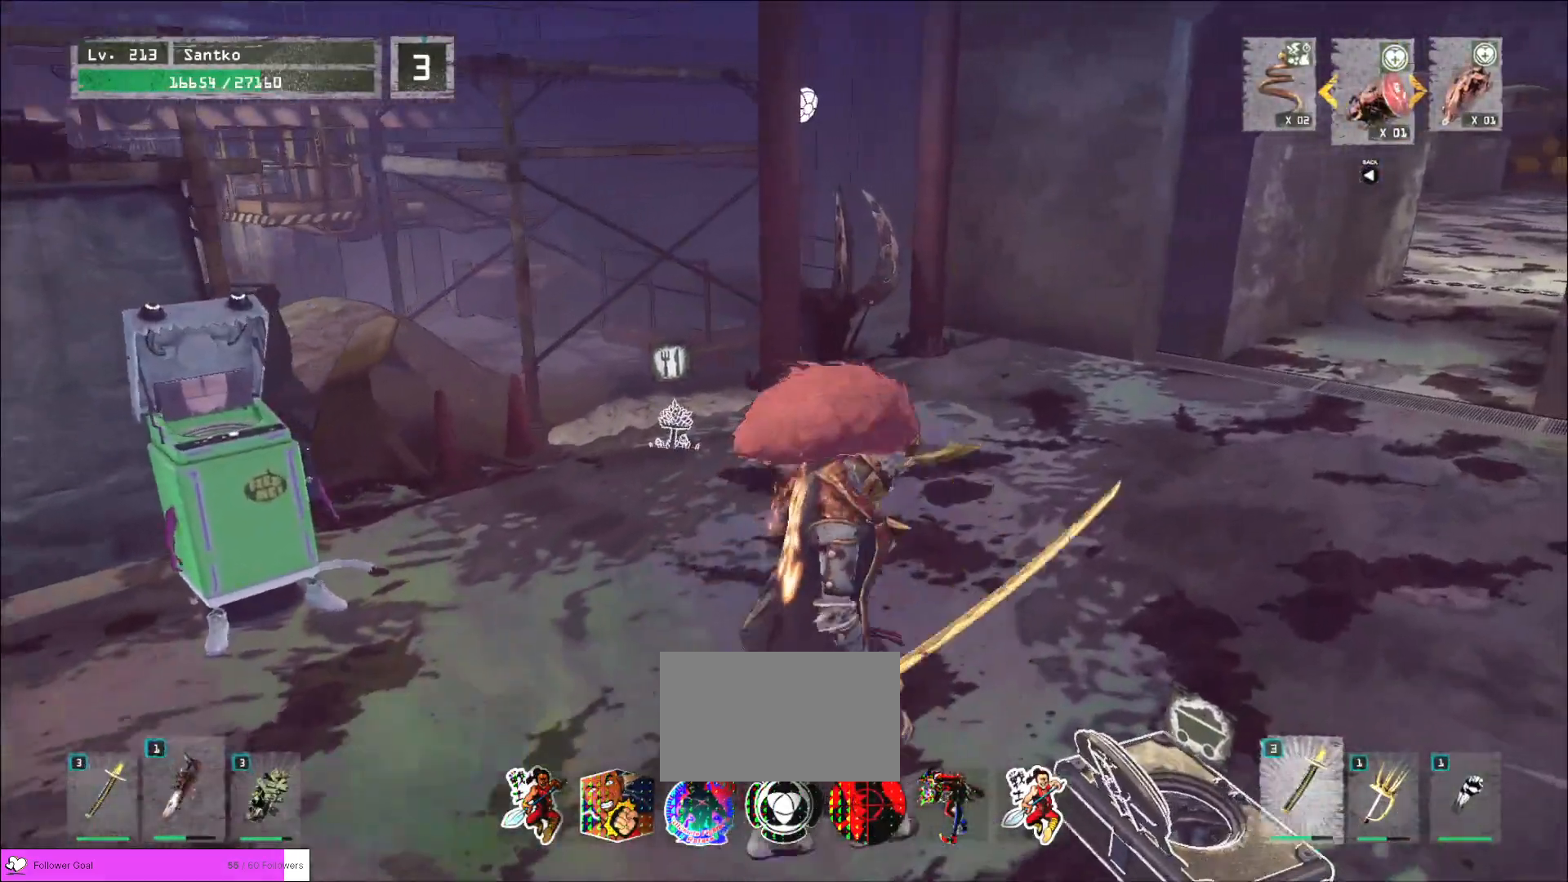
{"keys": [], "mouse": [], "events": [[200, "d", "up"]]}
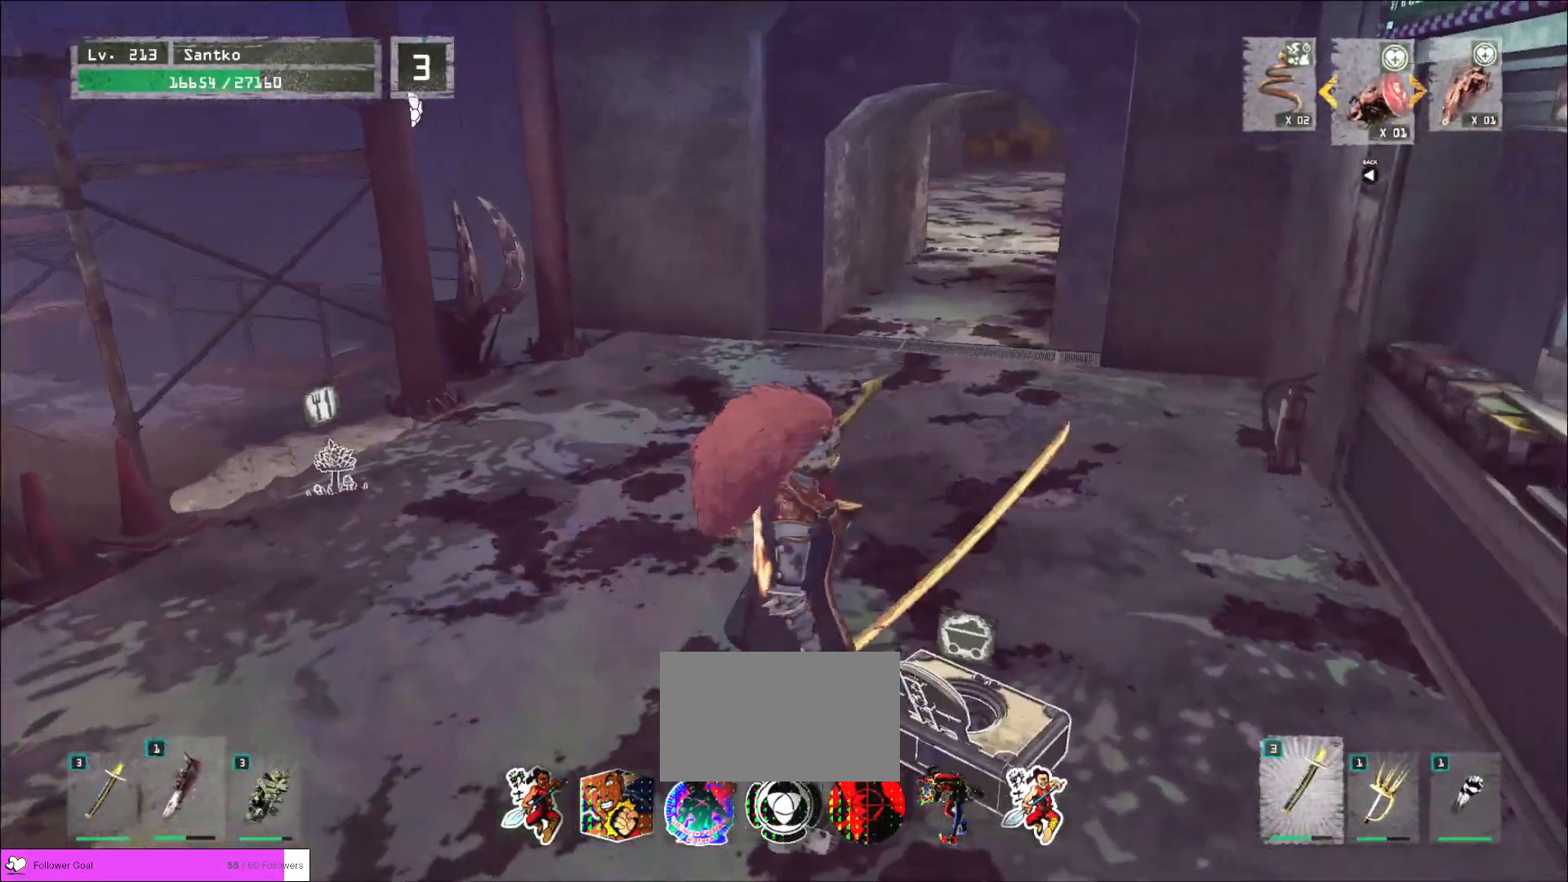
{"keys": ["ctrl", "w"], "mouse": [], "events": [[320, "w", "down"], [440, "ctrl", "down"]]}
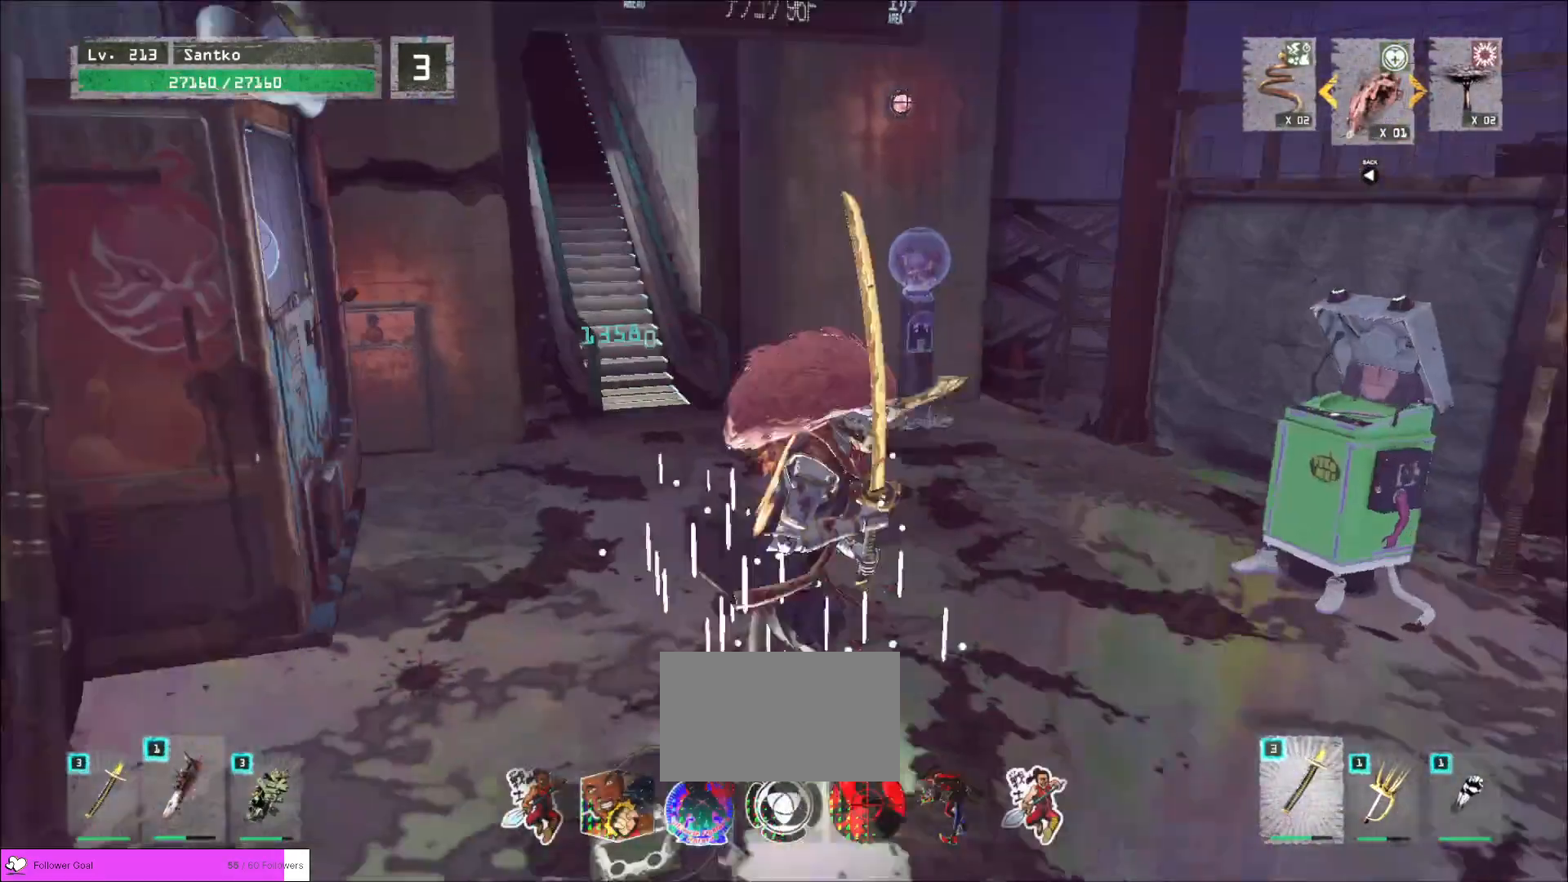
{"keys": ["w"], "mouse": [], "events": [[40, "ctrl", "up"], [360, "ctrl", "down"], [400, "ctrl", "up"]]}
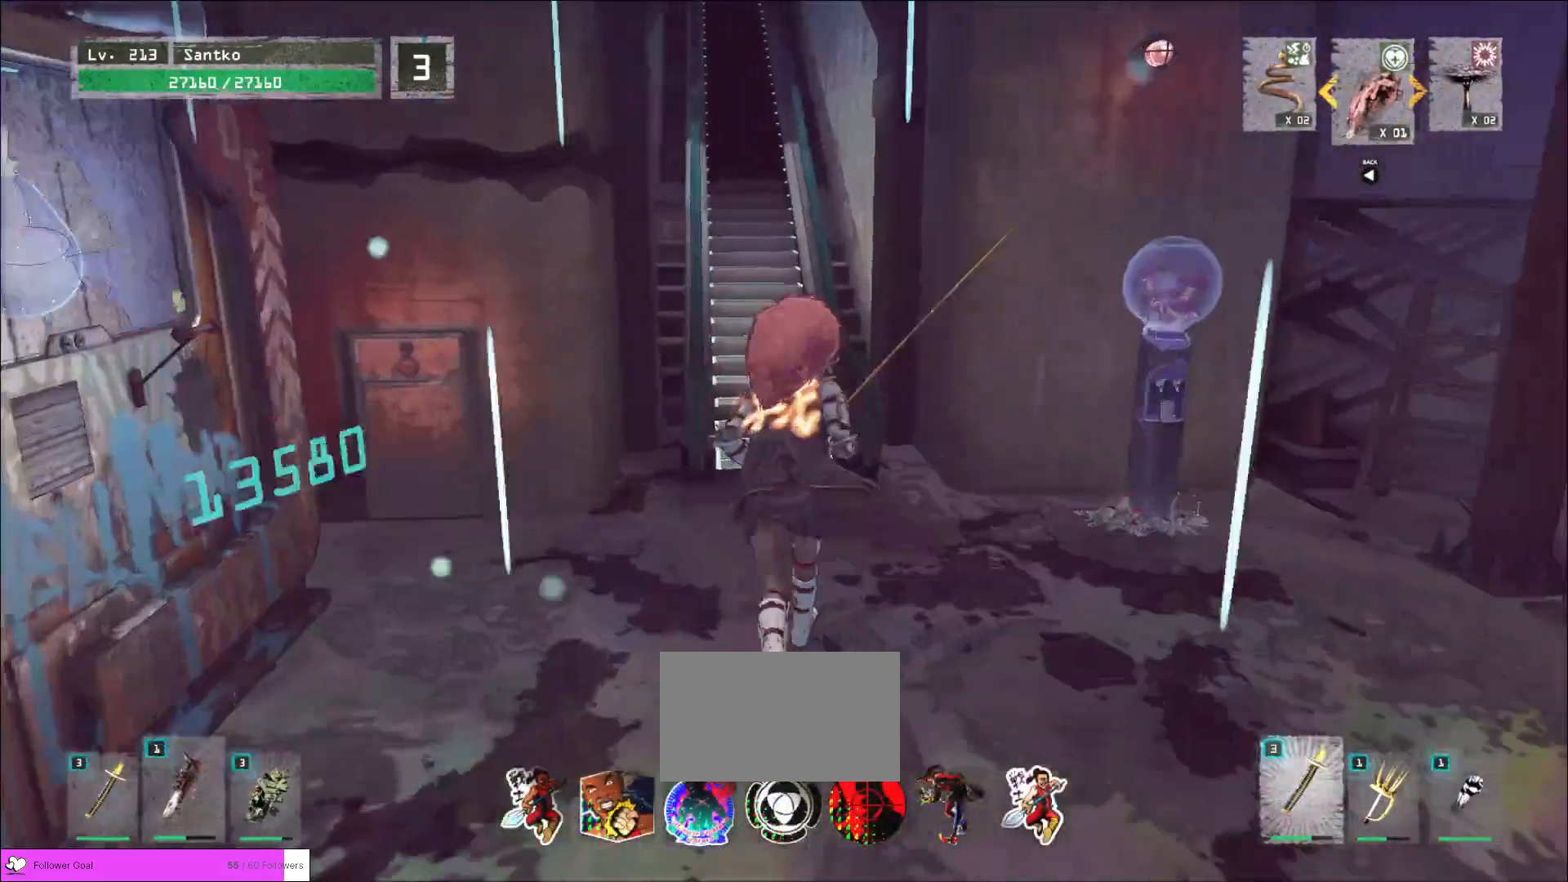
{"keys": [], "mouse": [], "events": [[280, "f", "down"], [440, "f", "up"], [440, "w", "up"]]}
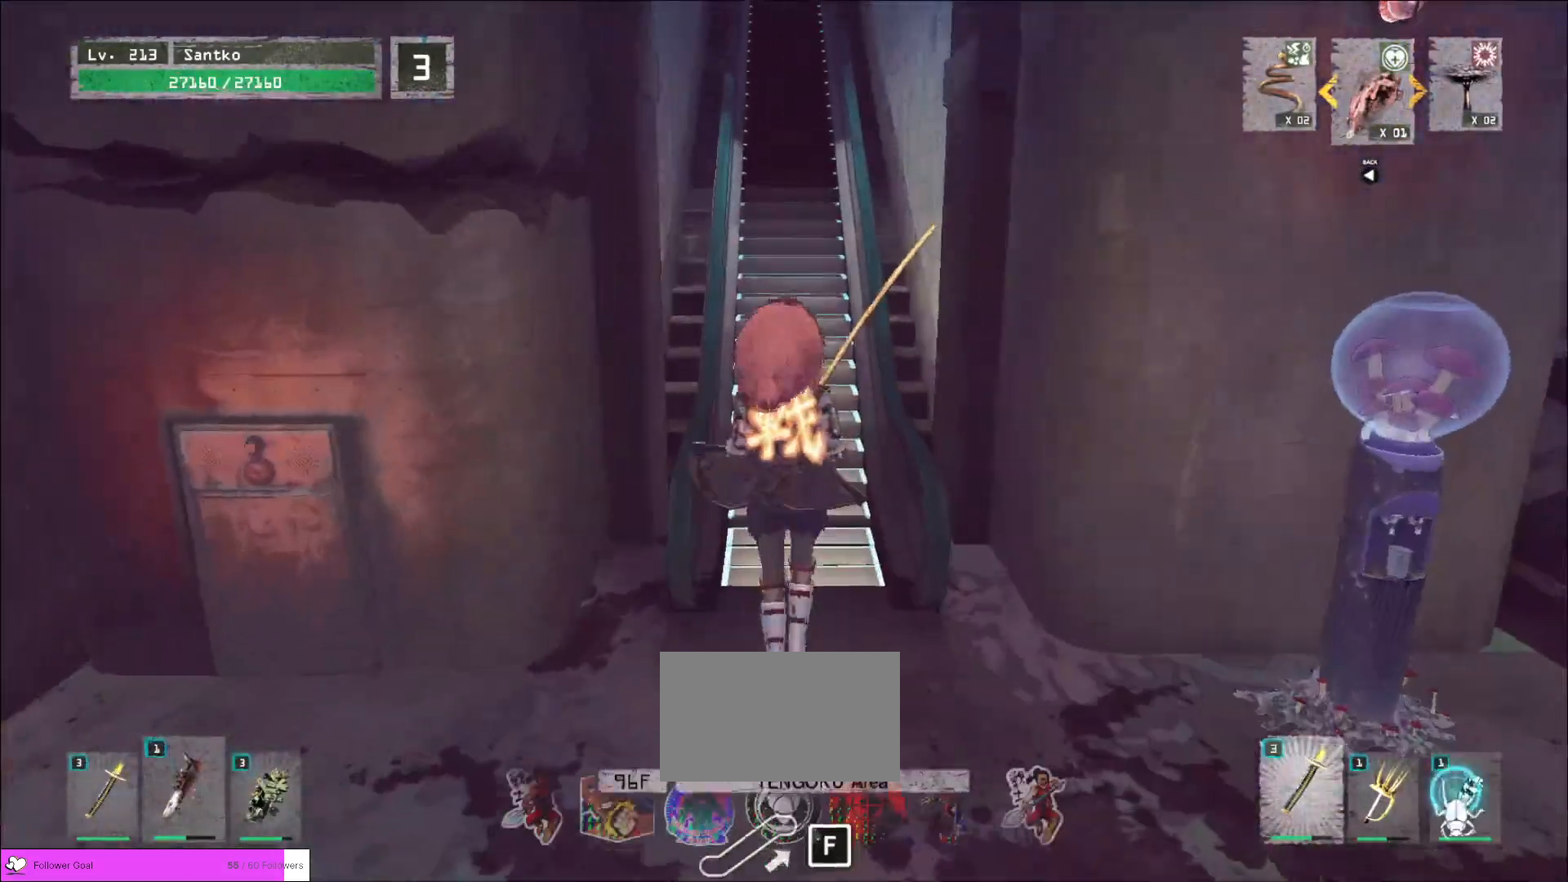
{"keys": [], "mouse": [], "events": []}
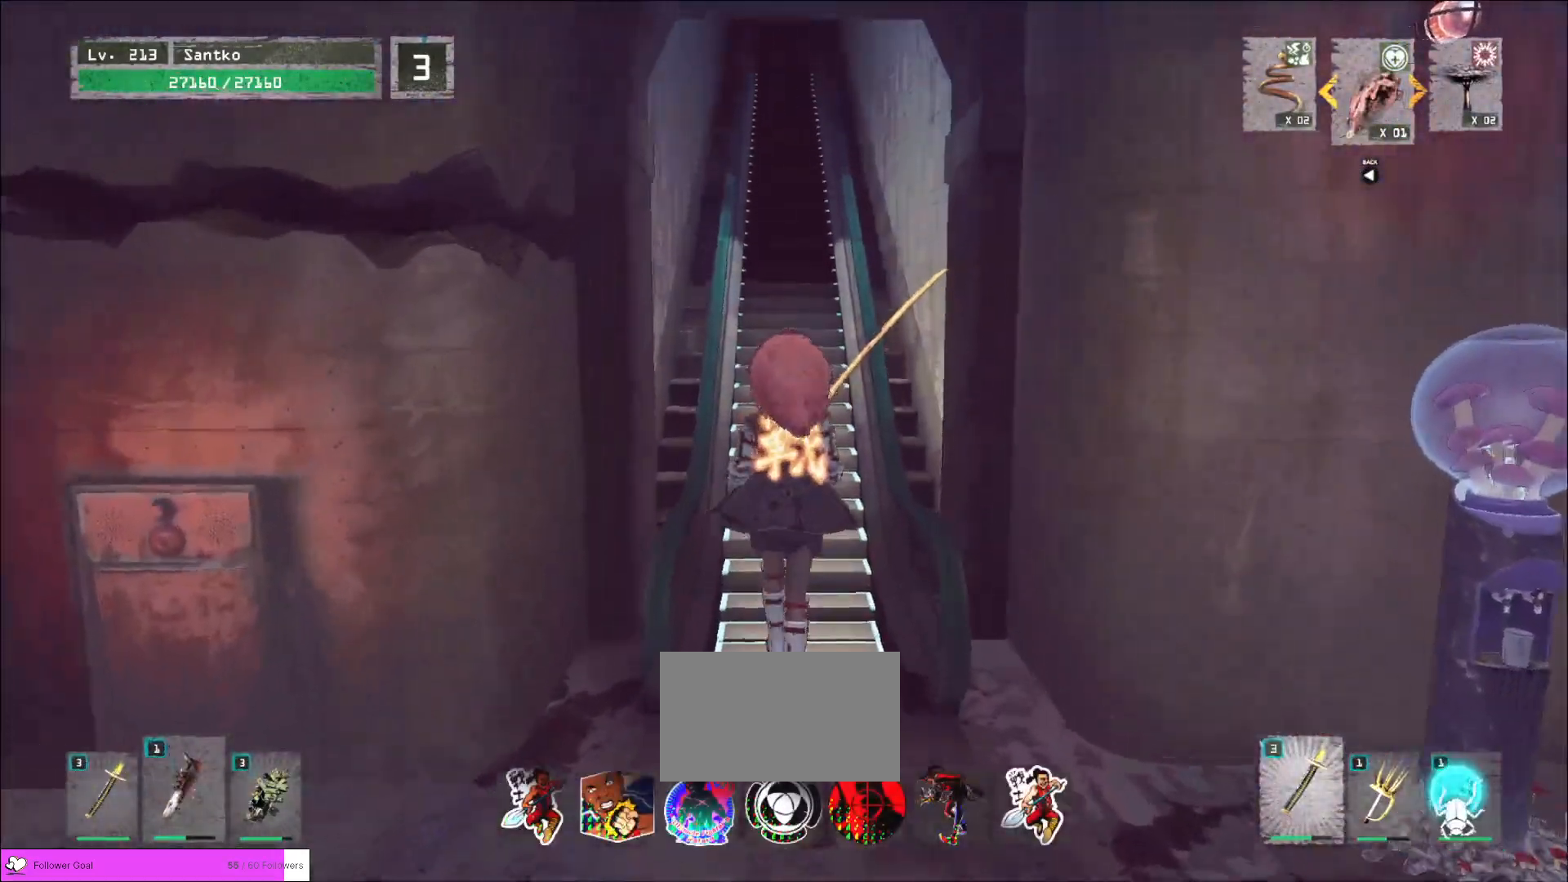
{"keys": [], "mouse": [], "events": [[120, "alt", "down"], [320, "tab", "down"], [440, "tab", "up"], [520, "alt", "up"]]}
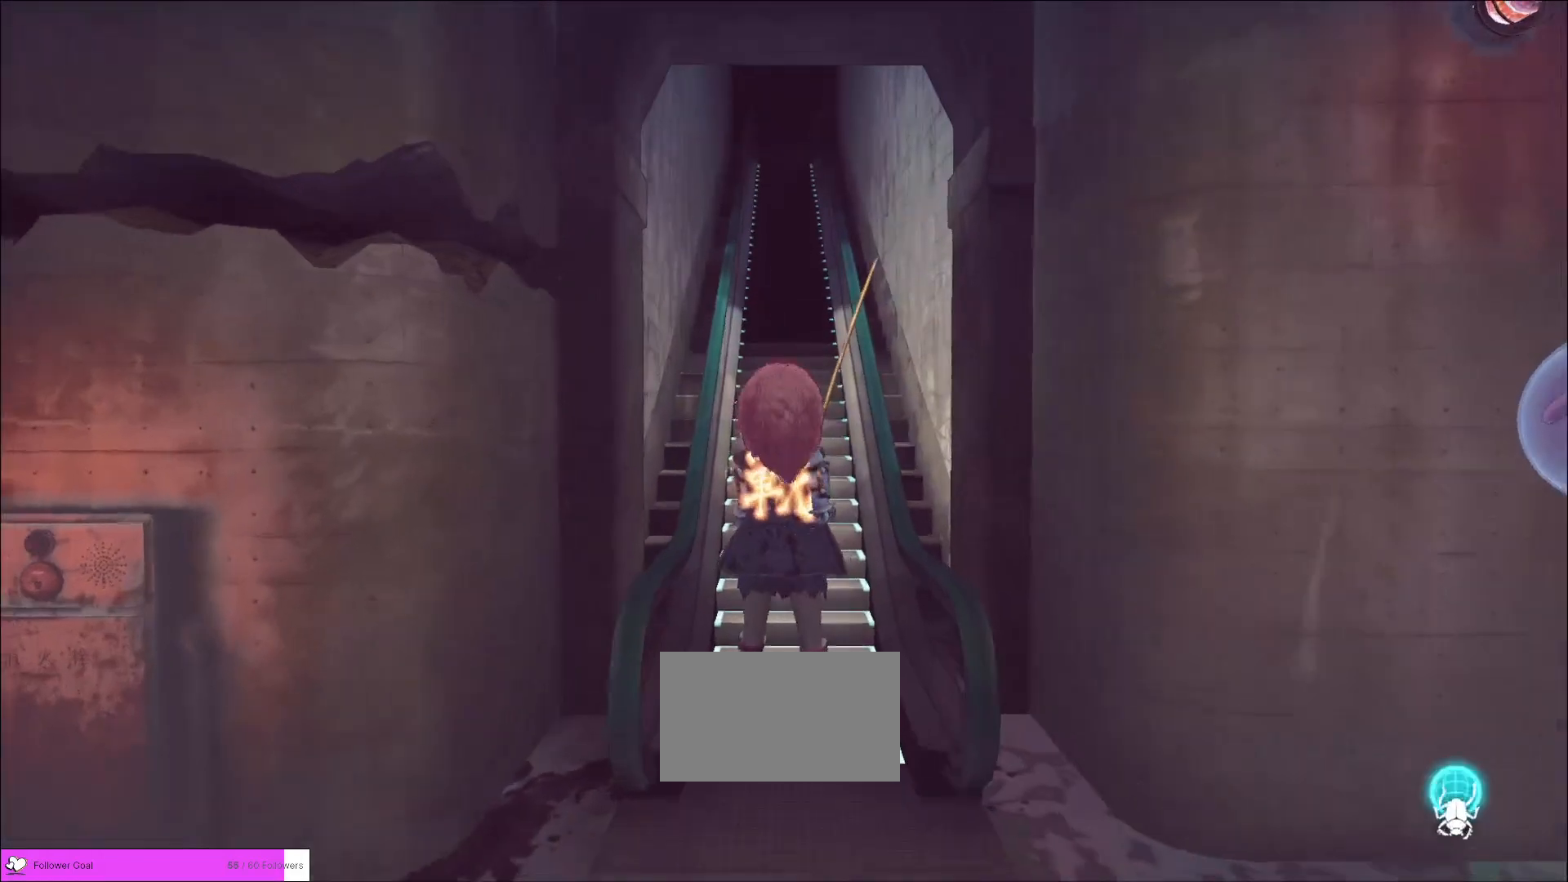
{"keys": [], "mouse": [], "events": []}
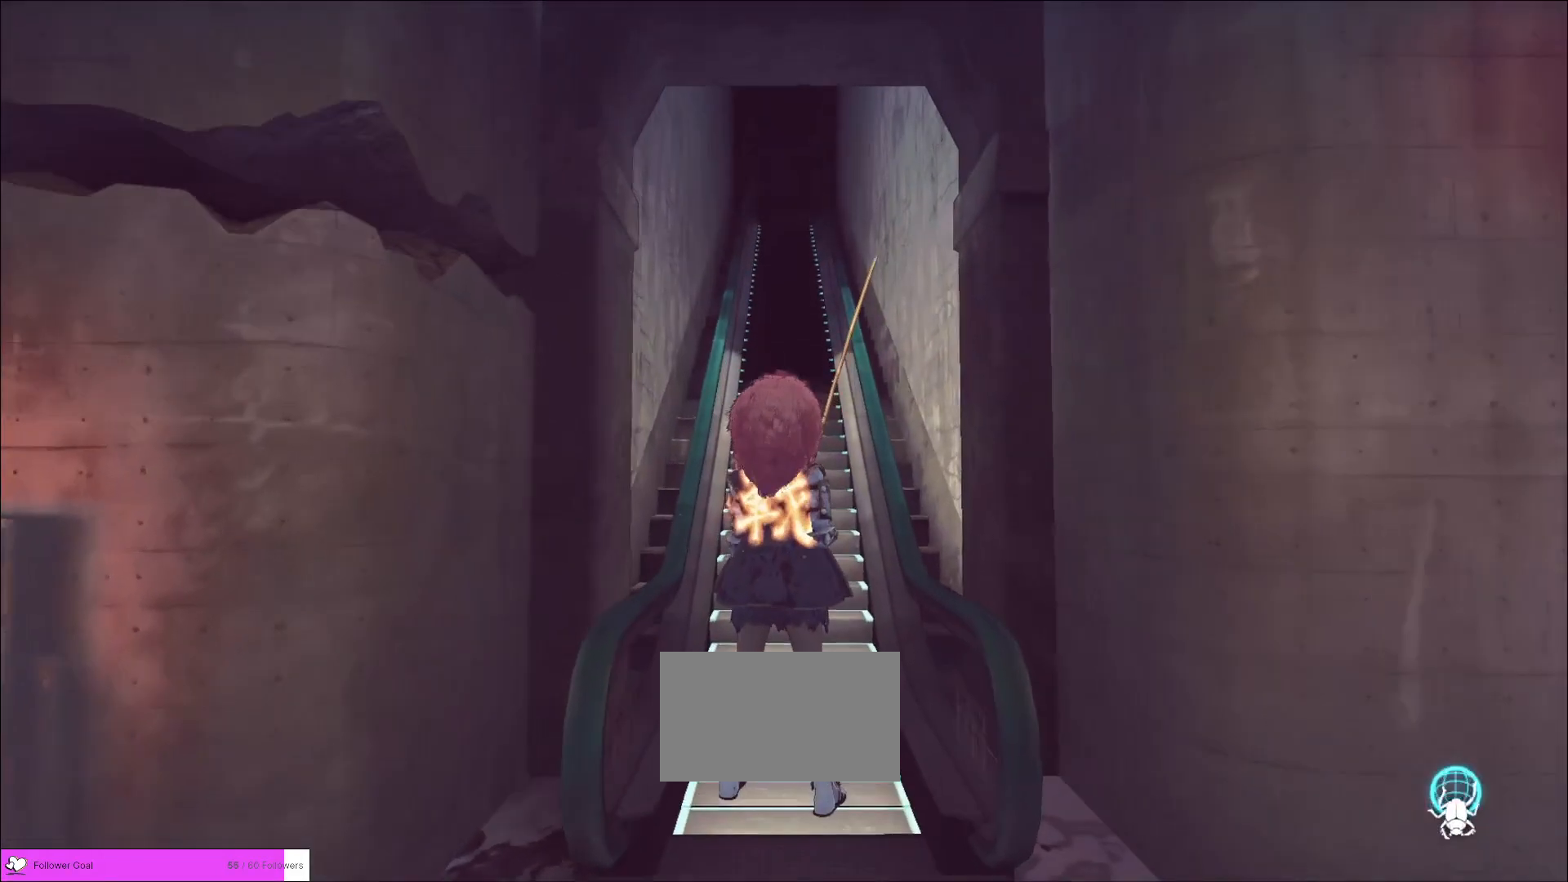
{"keys": [], "mouse": [], "events": []}
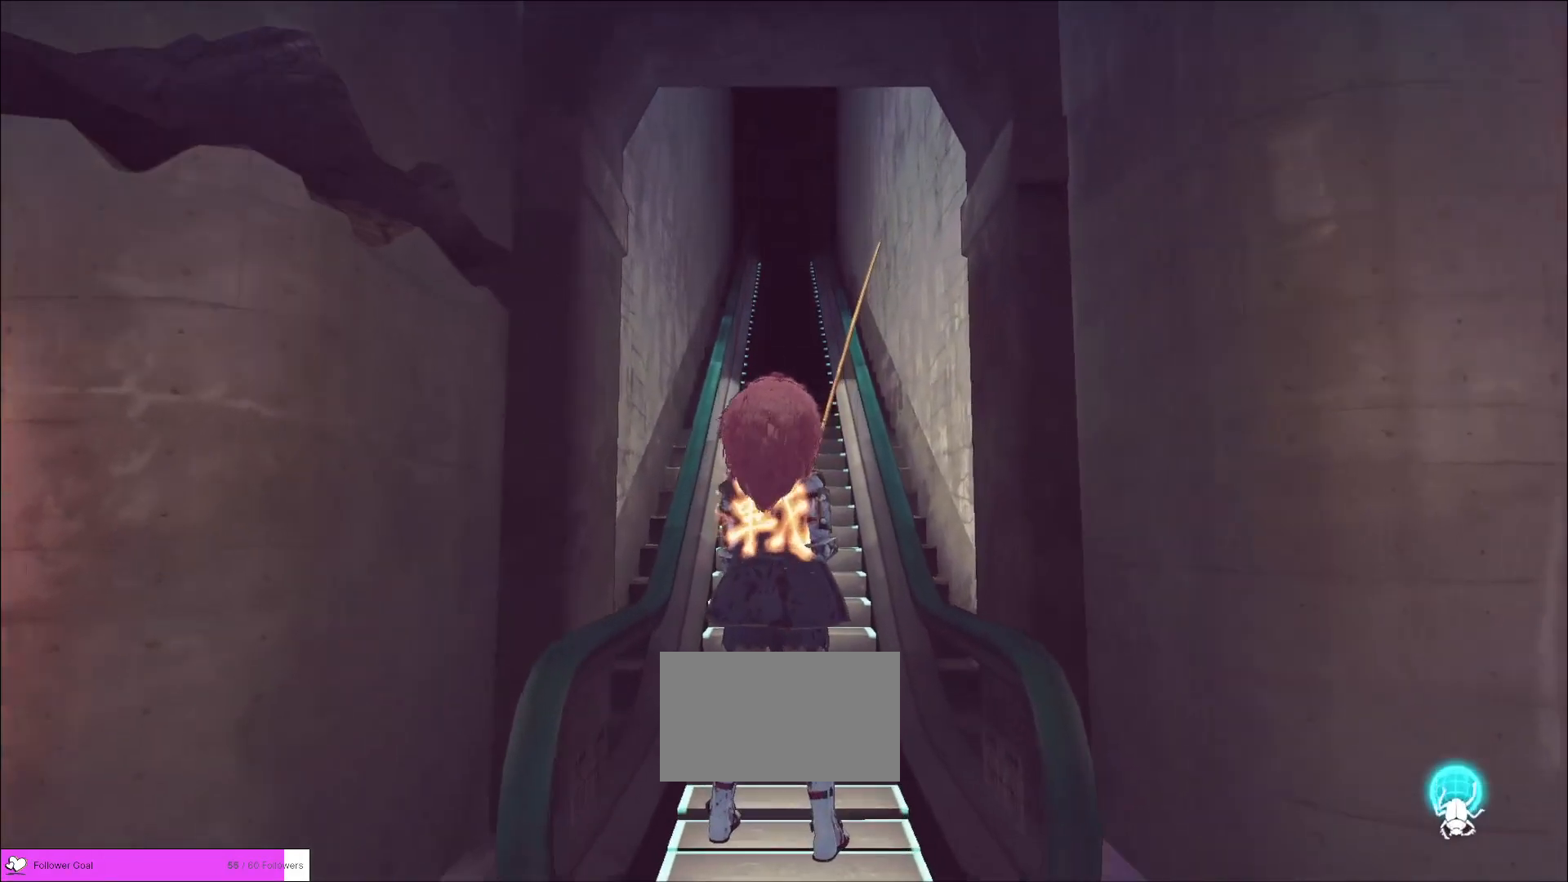
{"keys": [], "mouse": ["wheel"], "events": [[480, "mouse_wheel", "down"]]}
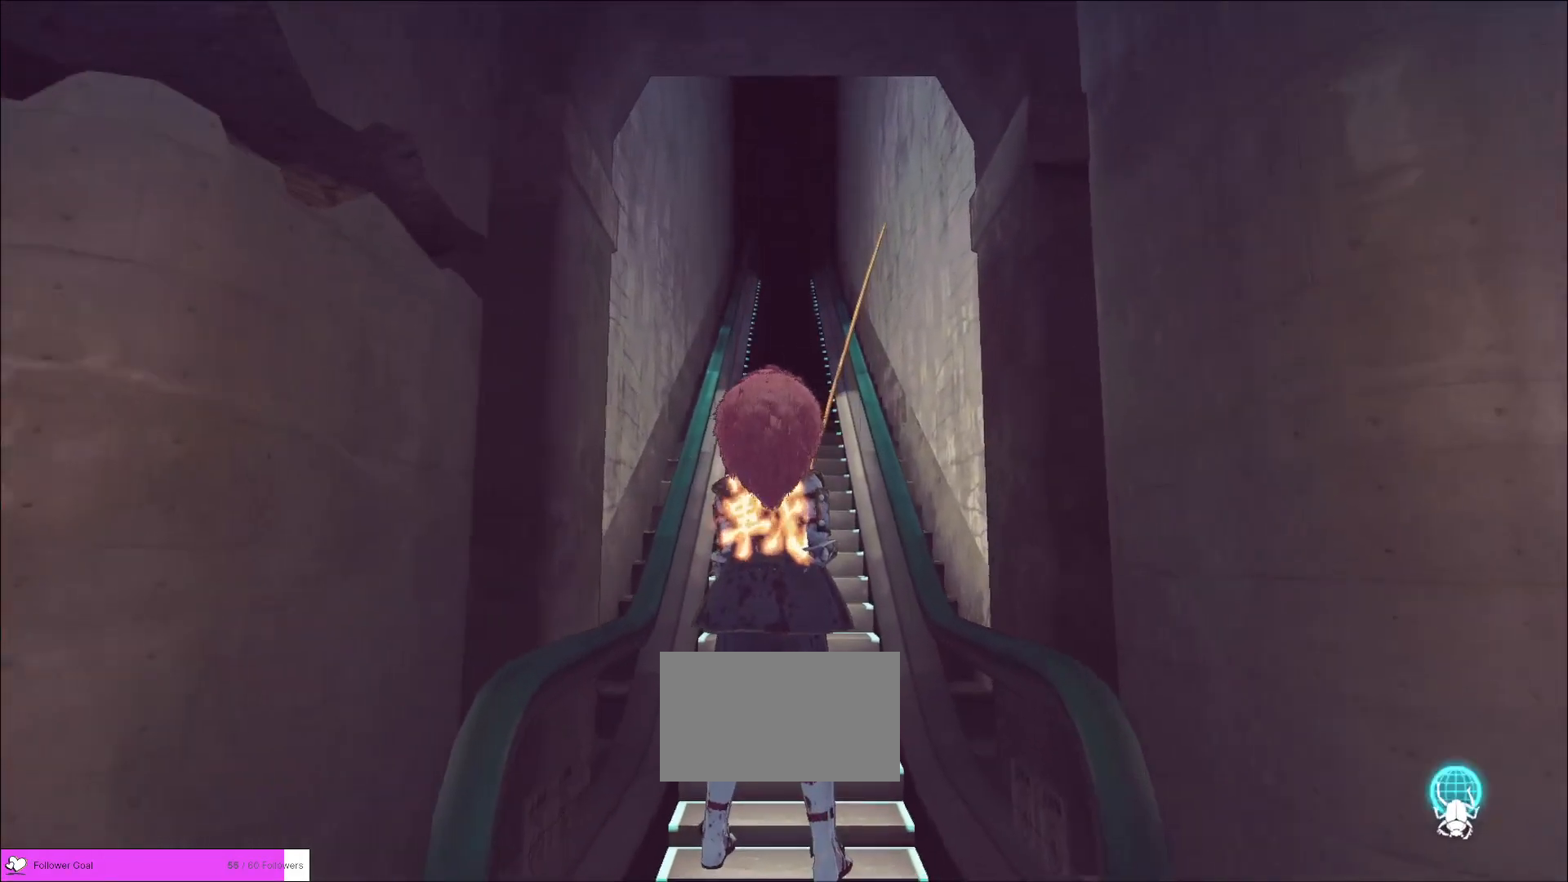
{"keys": [], "mouse": [], "events": [[520, "mouse_wheel", "up"]]}
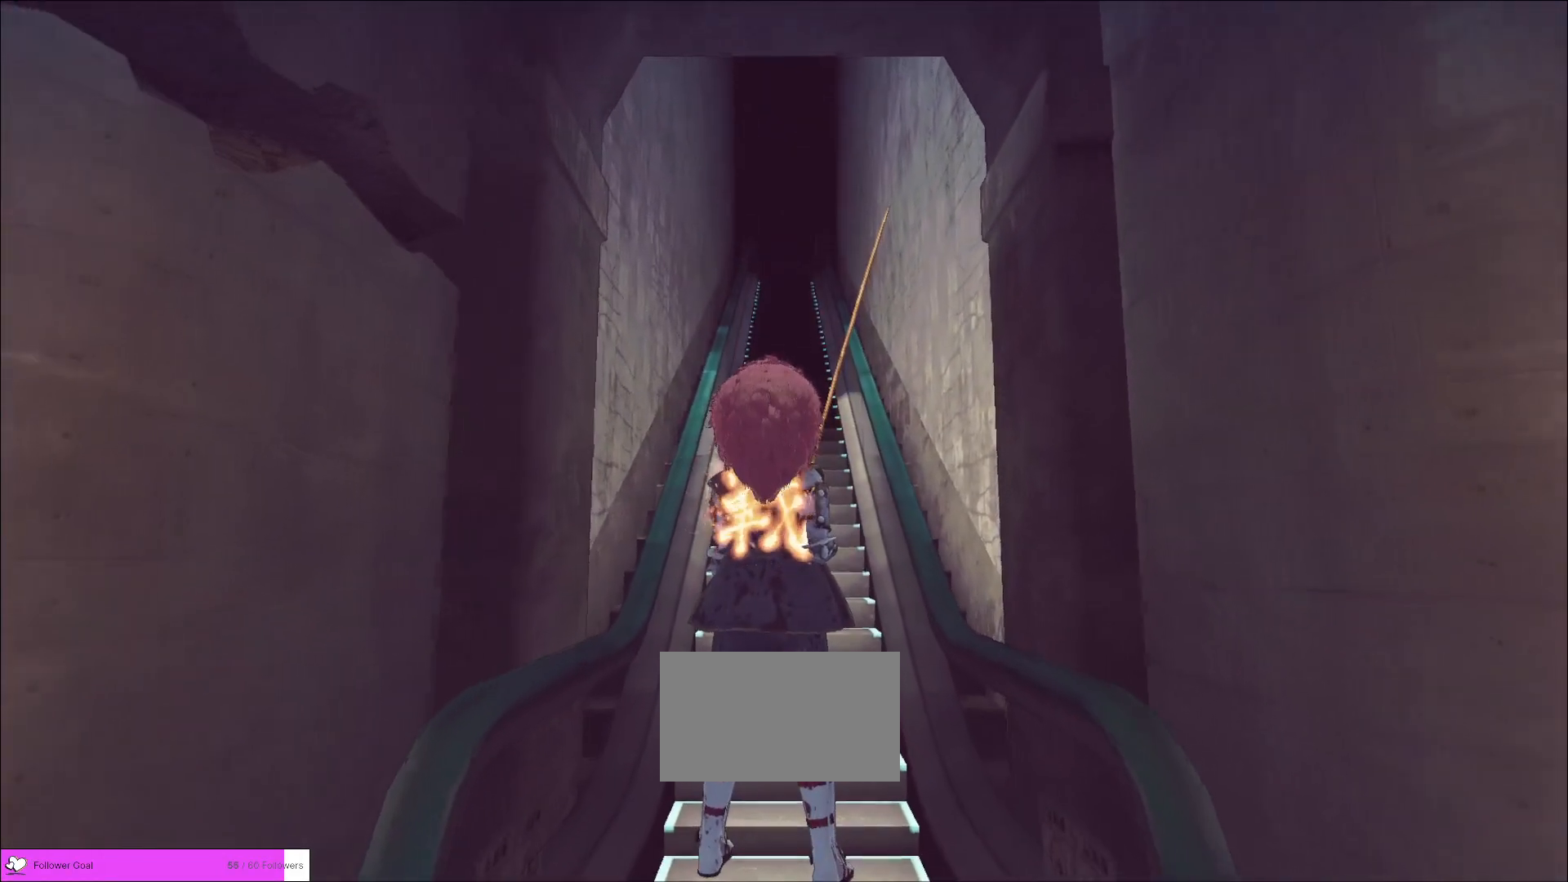
{"keys": [], "mouse": [], "events": []}
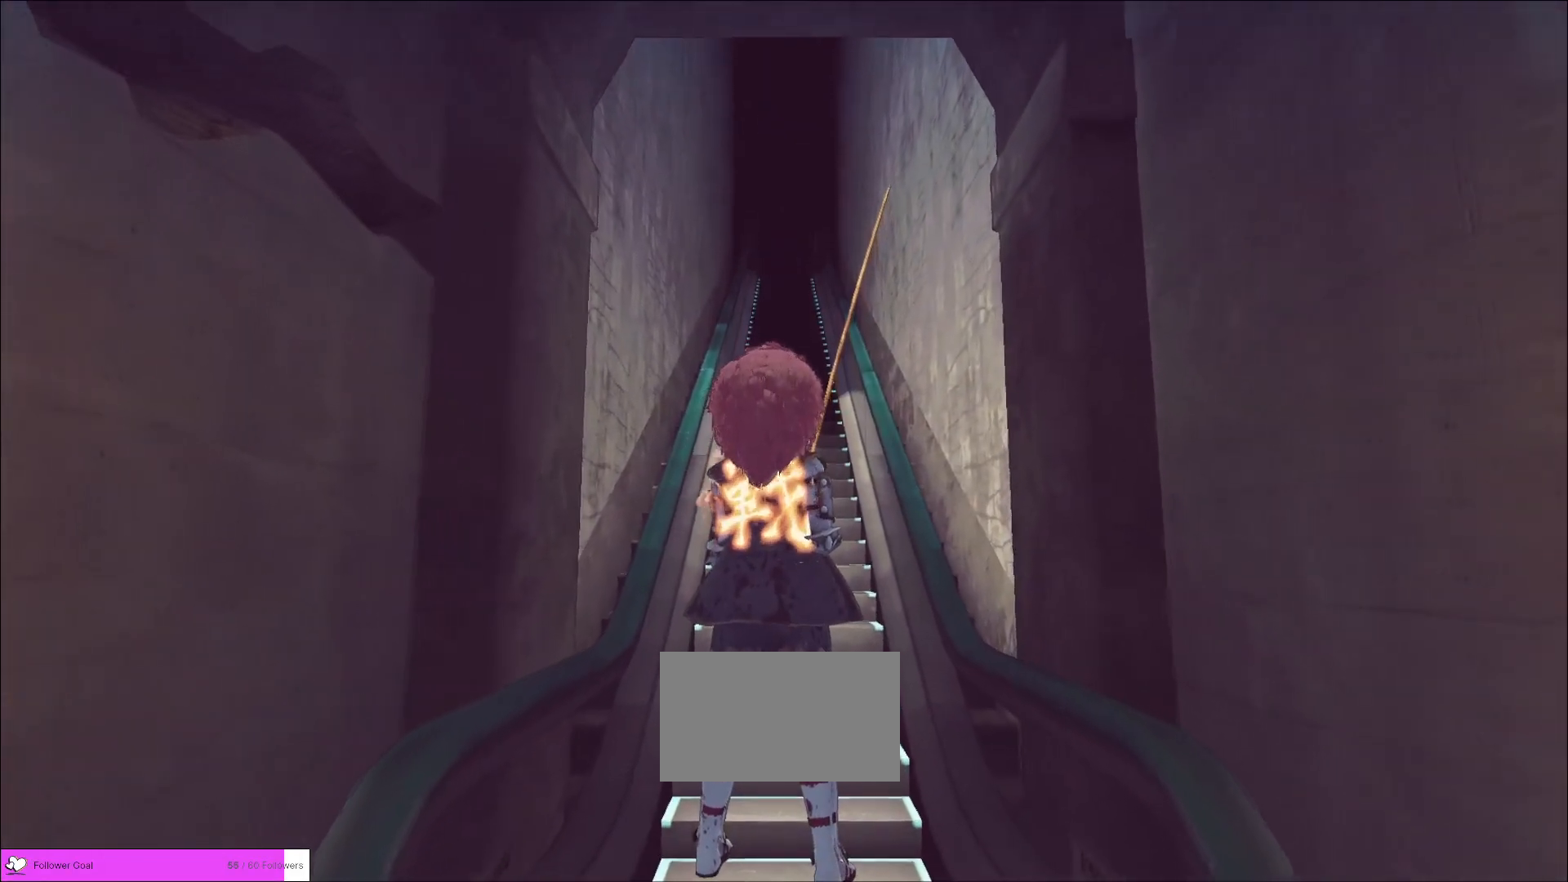
{"keys": [], "mouse": [], "events": []}
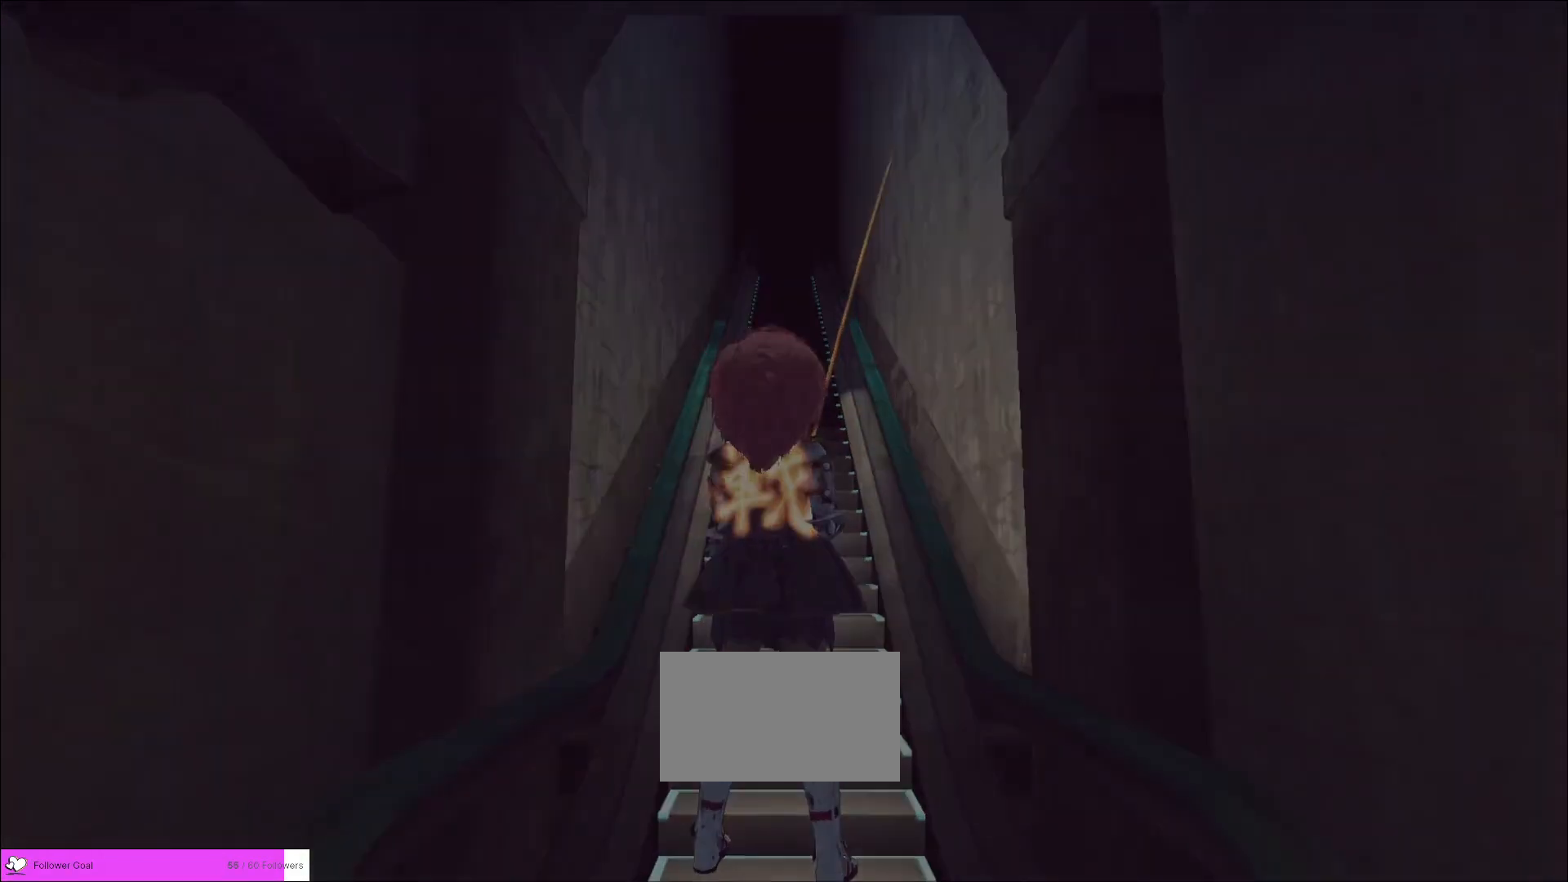
{"keys": [], "mouse": [], "events": [[80, "mouse_left", "down"], [160, "mouse_left", "up"], [240, "mouse_left", "down"], [320, "mouse_left", "up"], [400, "mouse_left", "down"], [440, "mouse_left", "up"]]}
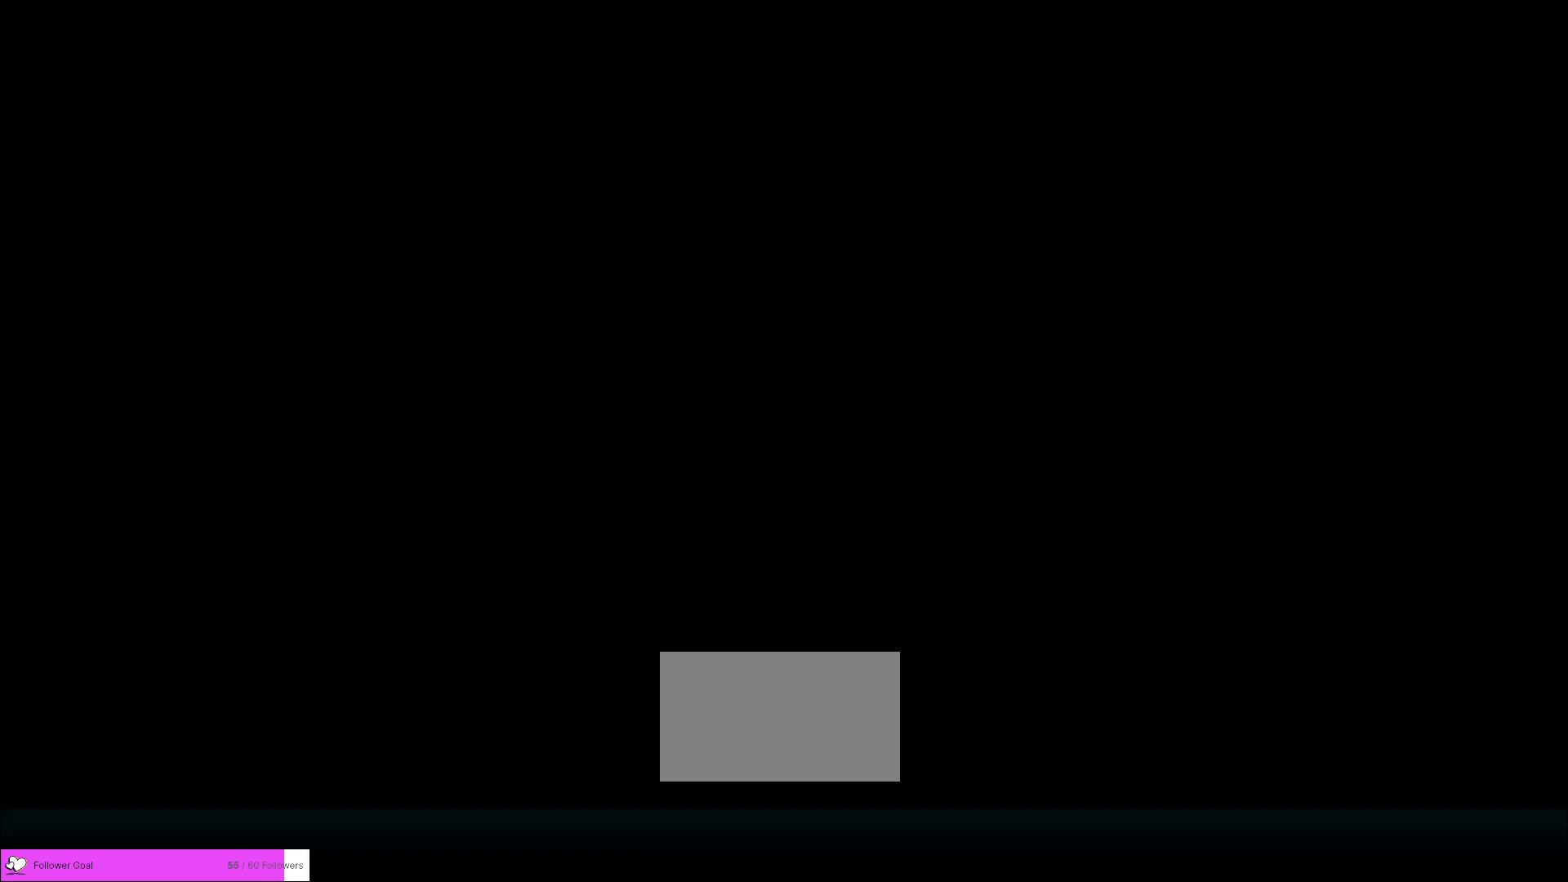
{"keys": [], "mouse": [], "events": [[200, "mouse_wheel", "down"], [360, "mouse_wheel", "up"]]}